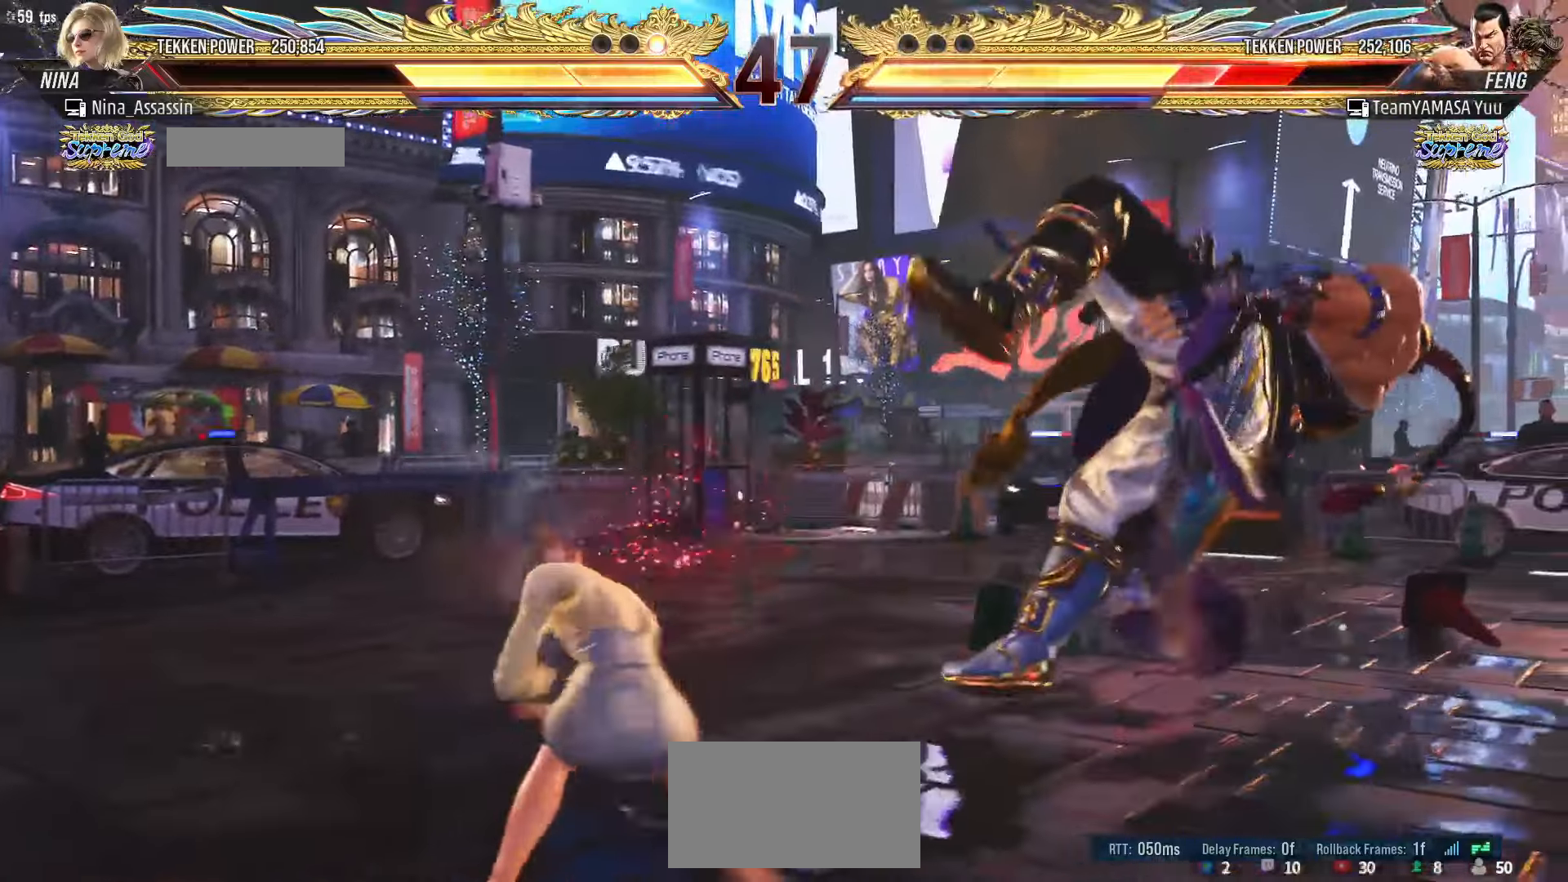
Gameplay with a controller (arcade stick); each line is a JSON object with the inputs held at the frame after it (dt_ms = milliseconds from this image to that frame). "events" lists button and stick changes between this image and that frame as [ms after this image, input, new state], when the widget could be followed in between. Not read: L3 R3.
{"dt_ms": 500, "buttons": [], "left_stick": "center", "events": [[50, "left_stick", "left"], [300, "left_stick", "center"]]}
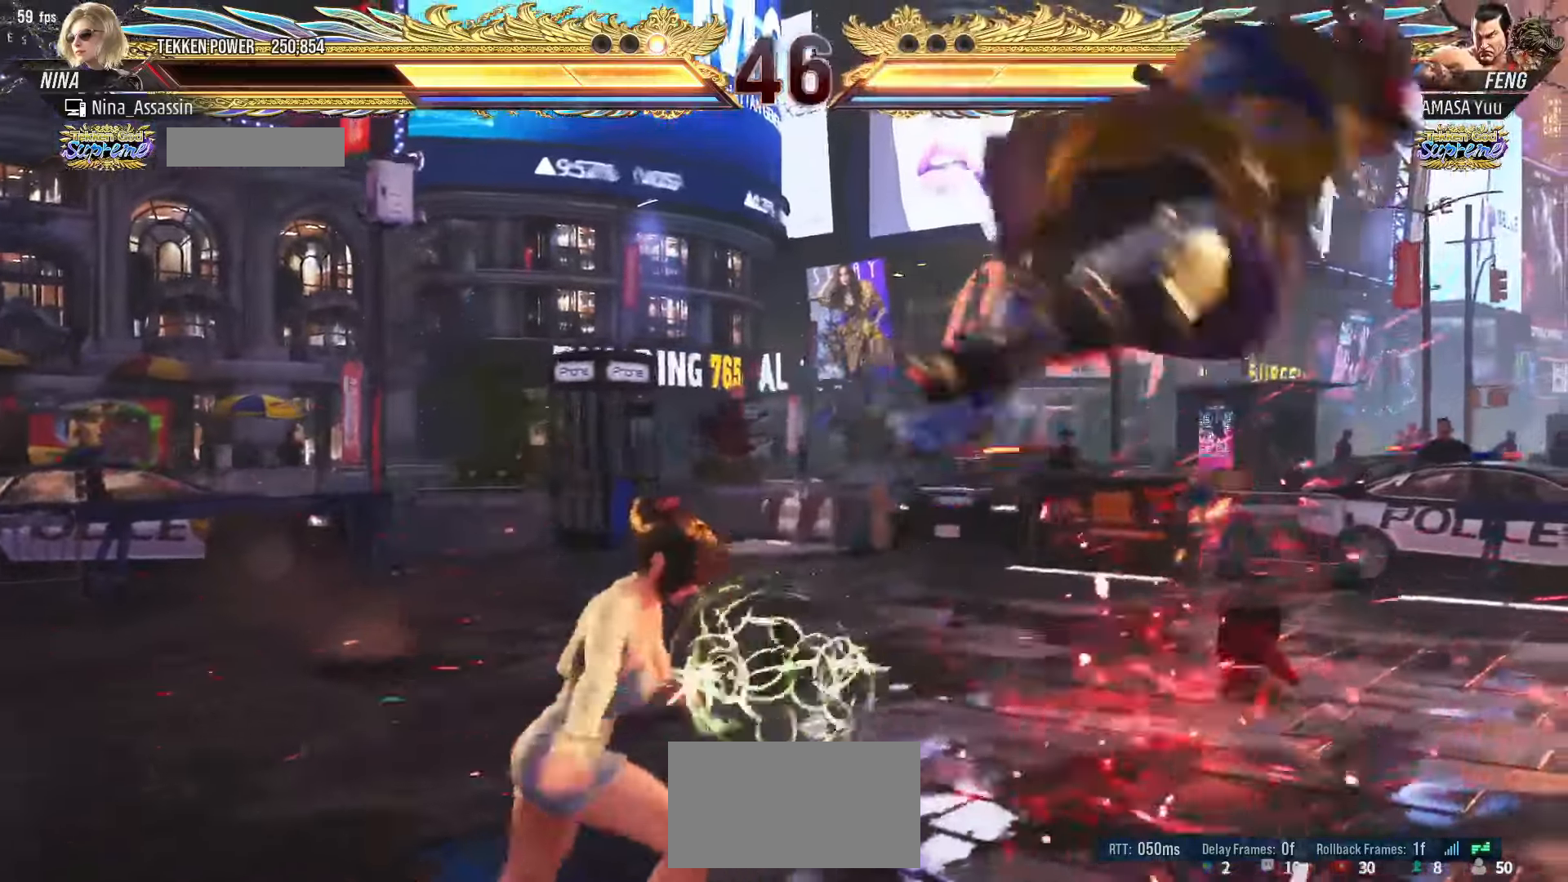
{"dt_ms": 500, "buttons": [], "left_stick": "center", "events": [[34, "left_stick", "right"], [84, "left_stick", "center"], [167, "left_stick", "right"], [234, "left_stick", "center"], [317, "left_stick", "down-right"], [334, "CROSS", "down"], [417, "CROSS", "up"], [434, "TRIANGLE", "down"], [467, "left_stick", "center"], [500, "TRIANGLE", "up"]]}
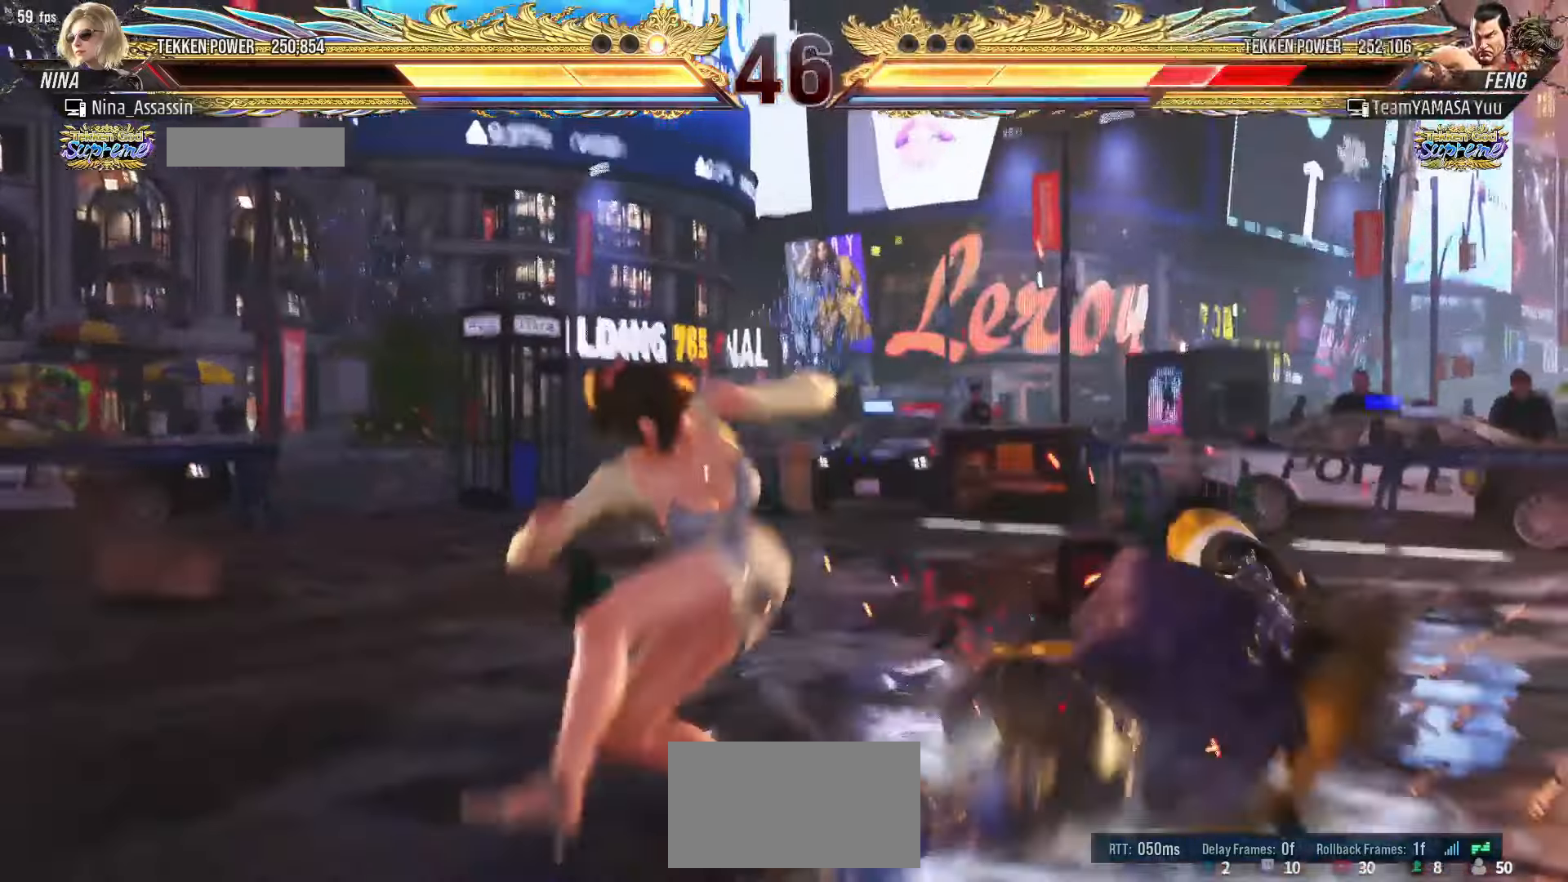
{"dt_ms": 500, "buttons": [], "left_stick": "left", "events": [[184, "left_stick", "left"]]}
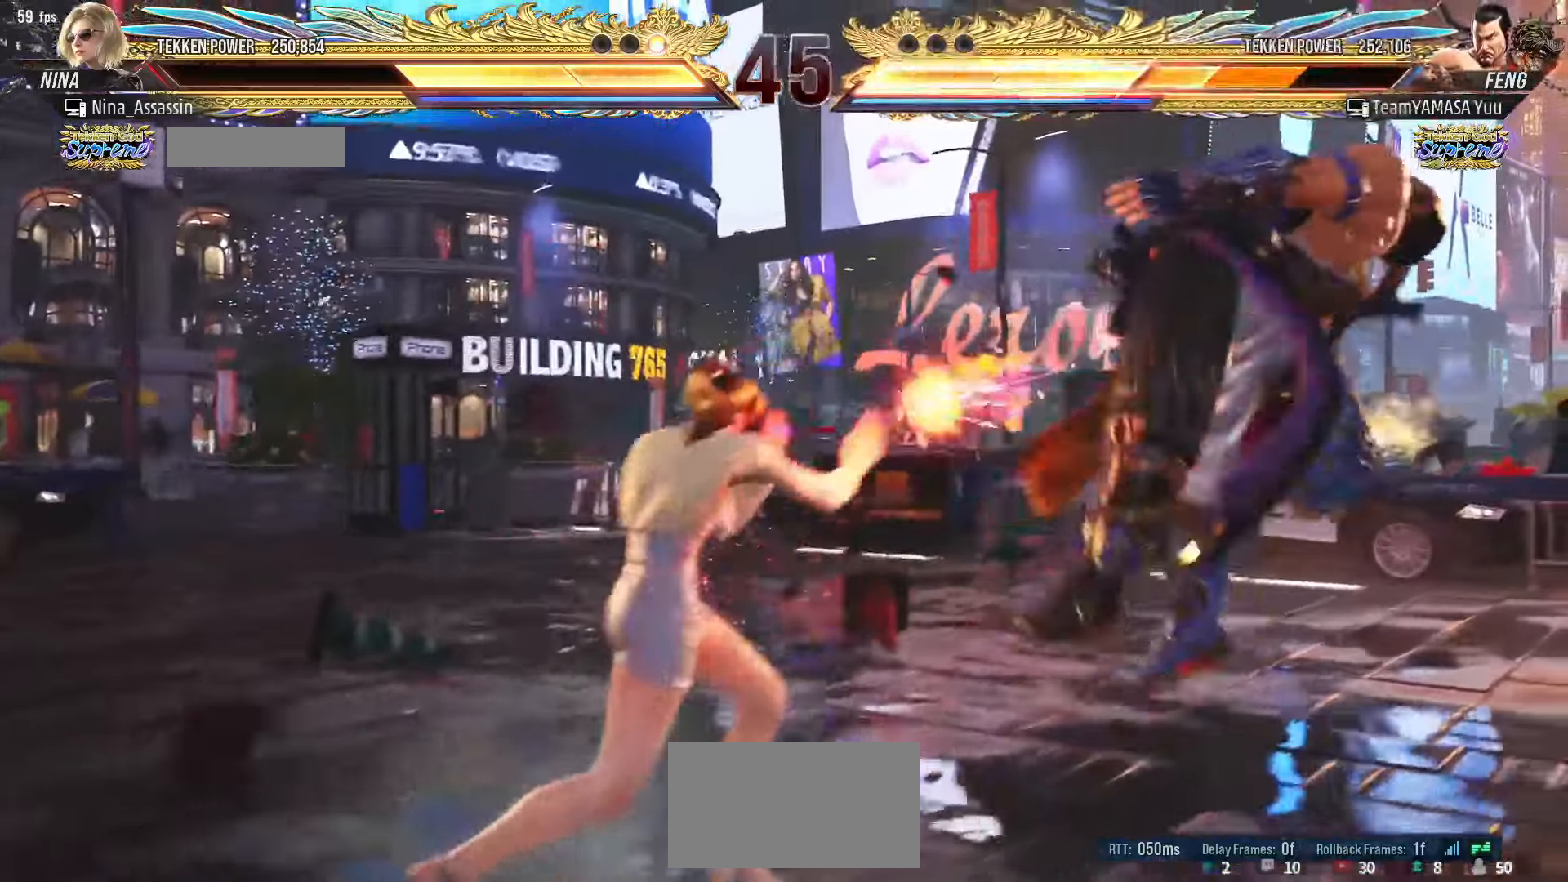
{"dt_ms": 500, "buttons": [], "left_stick": "left", "events": [[84, "CIRCLE", "down"], [117, "CIRCLE", "up"], [150, "CIRCLE", "down"], [184, "CIRCLE", "up"]]}
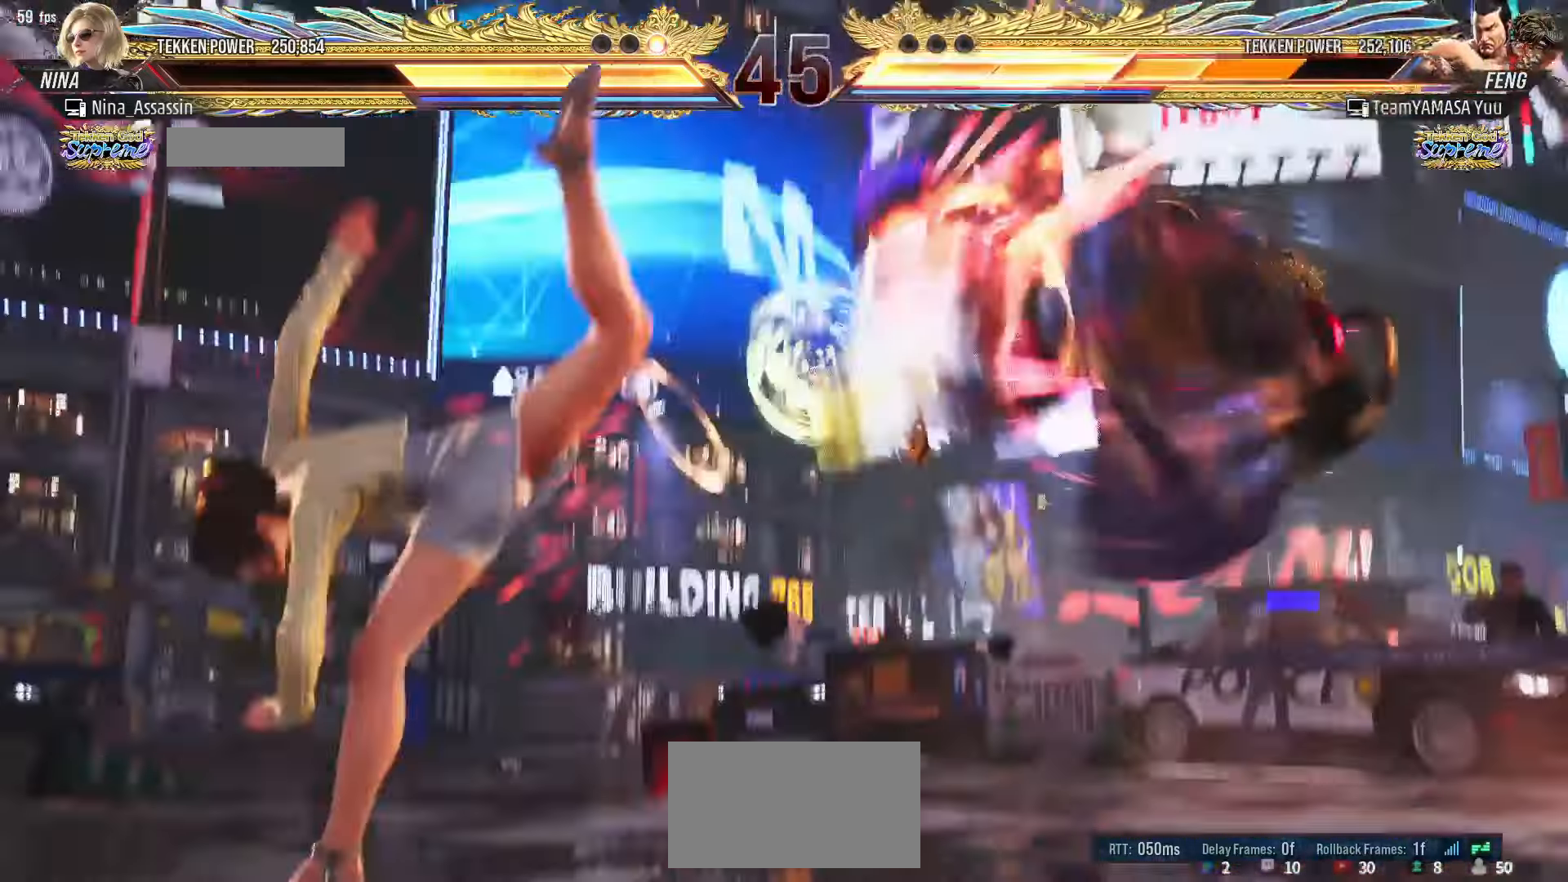
{"dt_ms": 500, "buttons": [], "left_stick": "right", "events": [[100, "left_stick", "center"], [350, "left_stick", "right"], [400, "left_stick", "center"], [484, "left_stick", "right"]]}
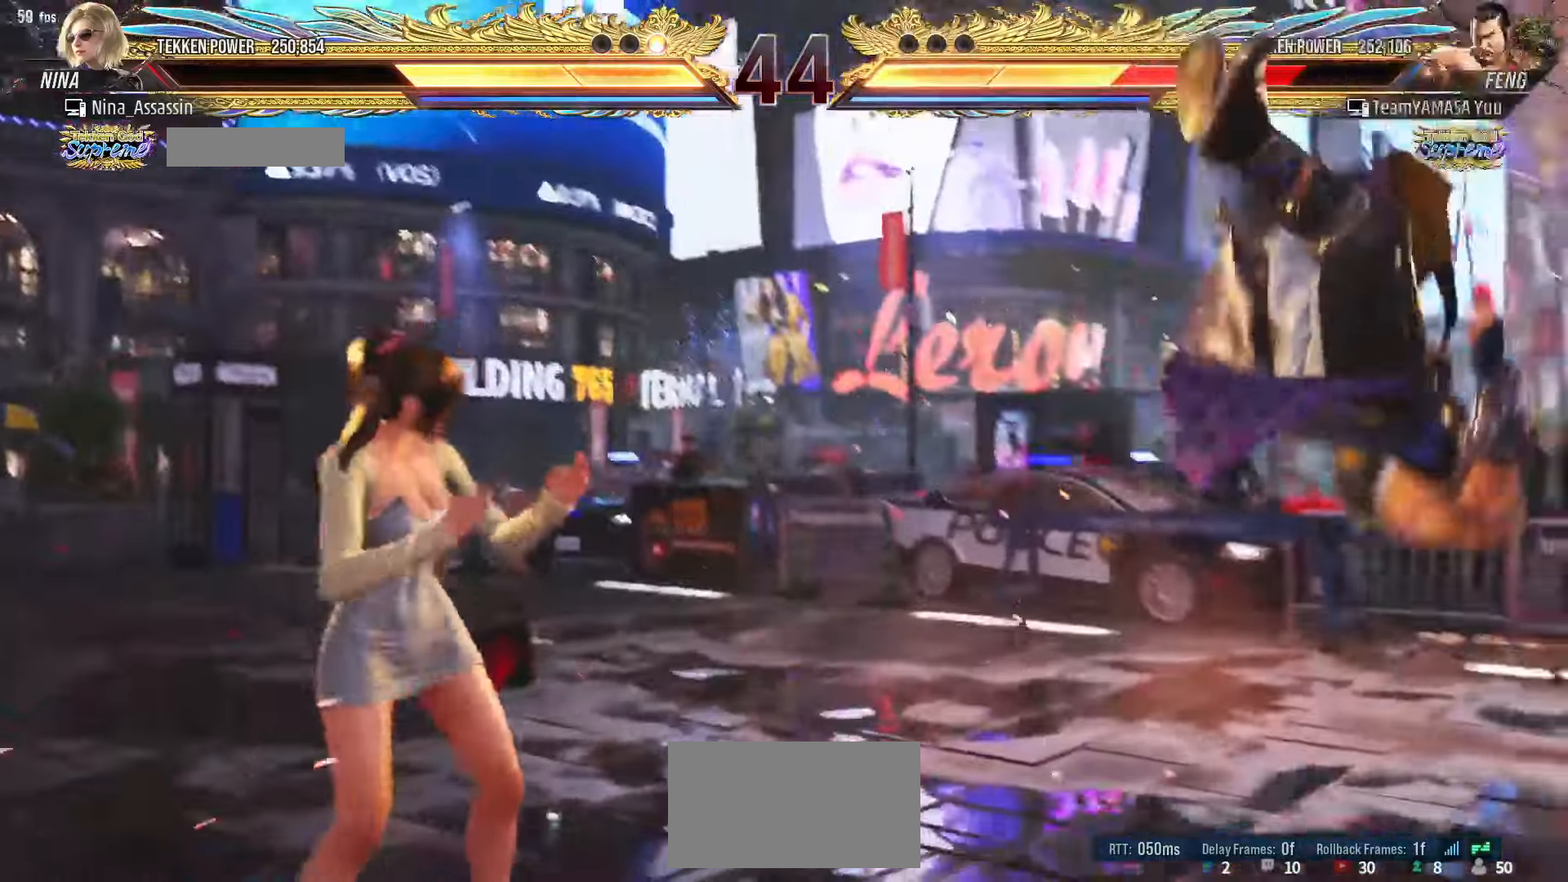
{"dt_ms": 500, "buttons": [], "left_stick": "center", "events": [[34, "left_stick", "center"], [117, "left_stick", "right"], [234, "left_stick", "center"], [317, "left_stick", "down-left"], [334, "TRIANGLE", "down"], [350, "TRIANGLE", "up"], [400, "TRIANGLE", "down"], [434, "TRIANGLE", "up"], [467, "left_stick", "center"]]}
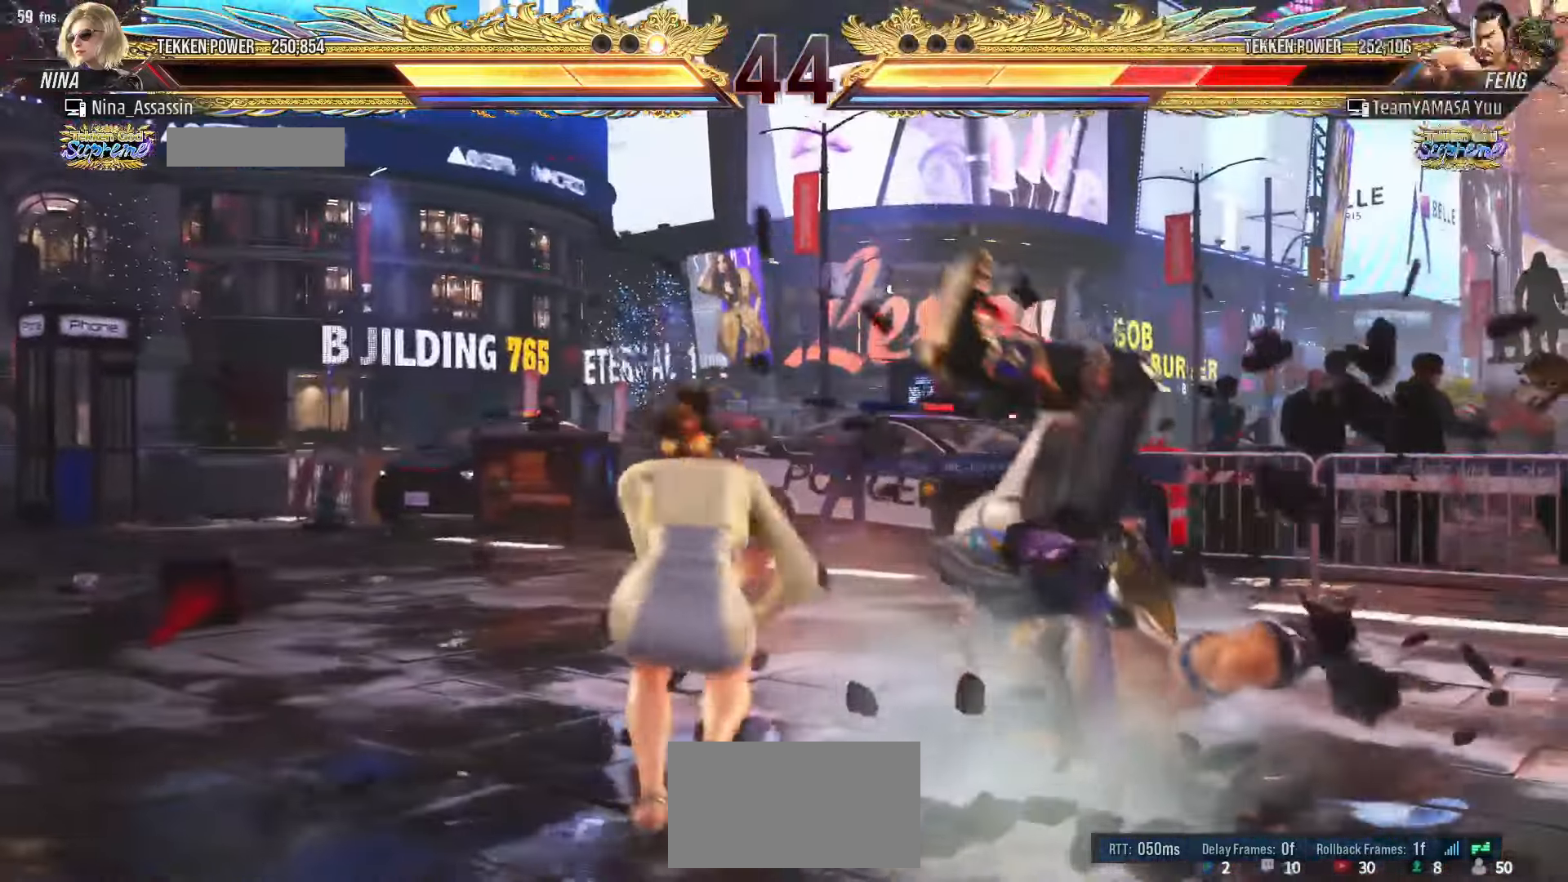
{"dt_ms": 500, "buttons": [], "left_stick": "center", "events": [[300, "L1", "down"], [300, "R2", "down"], [367, "L1", "up"], [367, "R2", "up"], [417, "L1", "down"], [417, "R2", "down"], [467, "L1", "up"], [467, "R2", "up"]]}
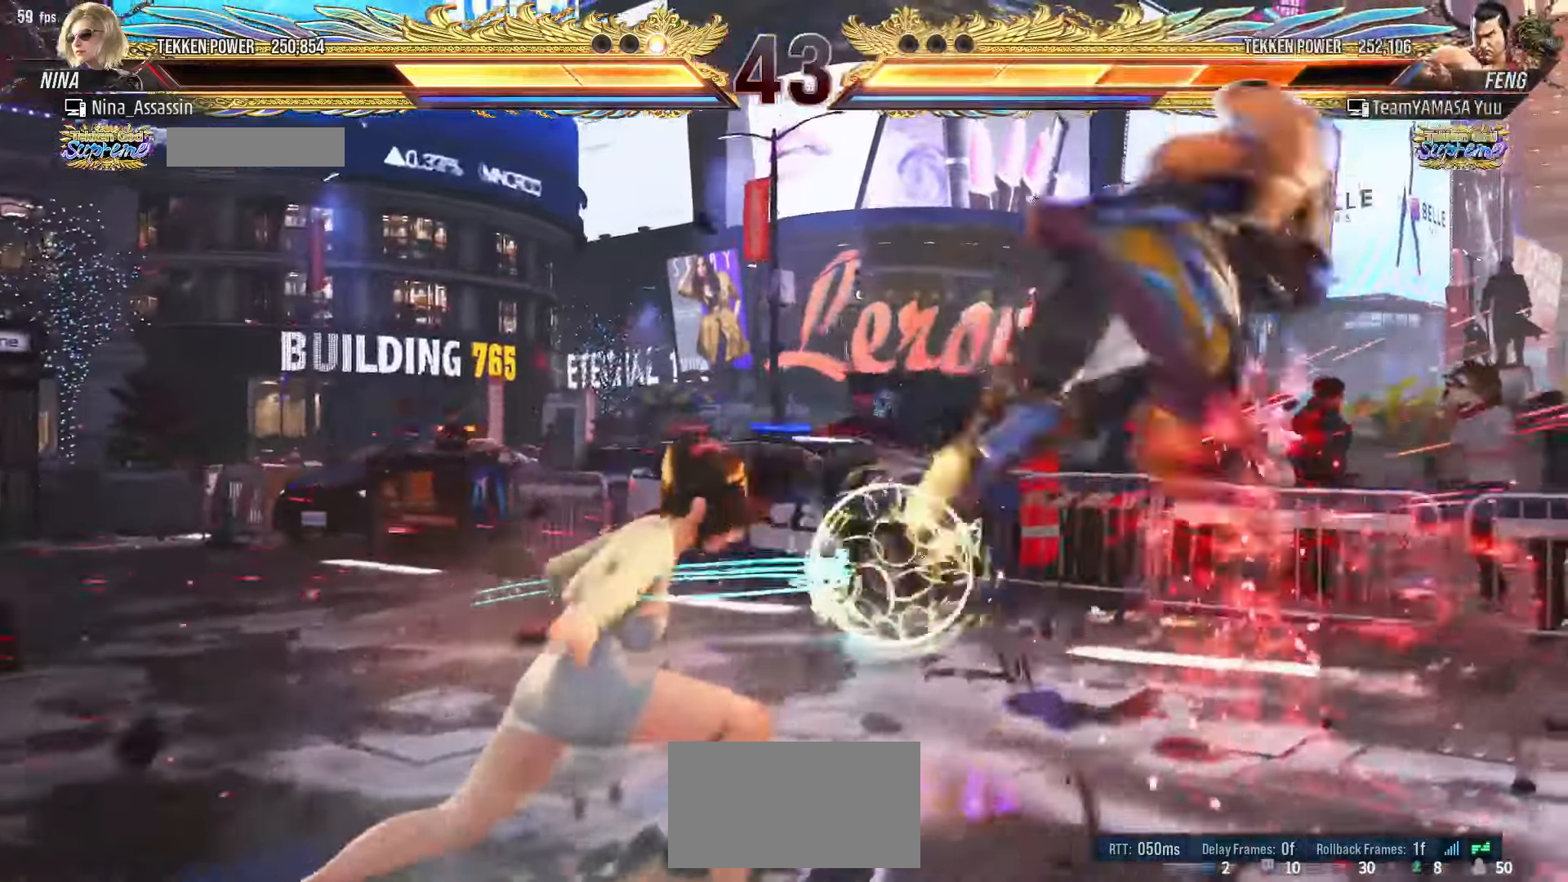
{"dt_ms": 500, "buttons": [], "left_stick": "center"}
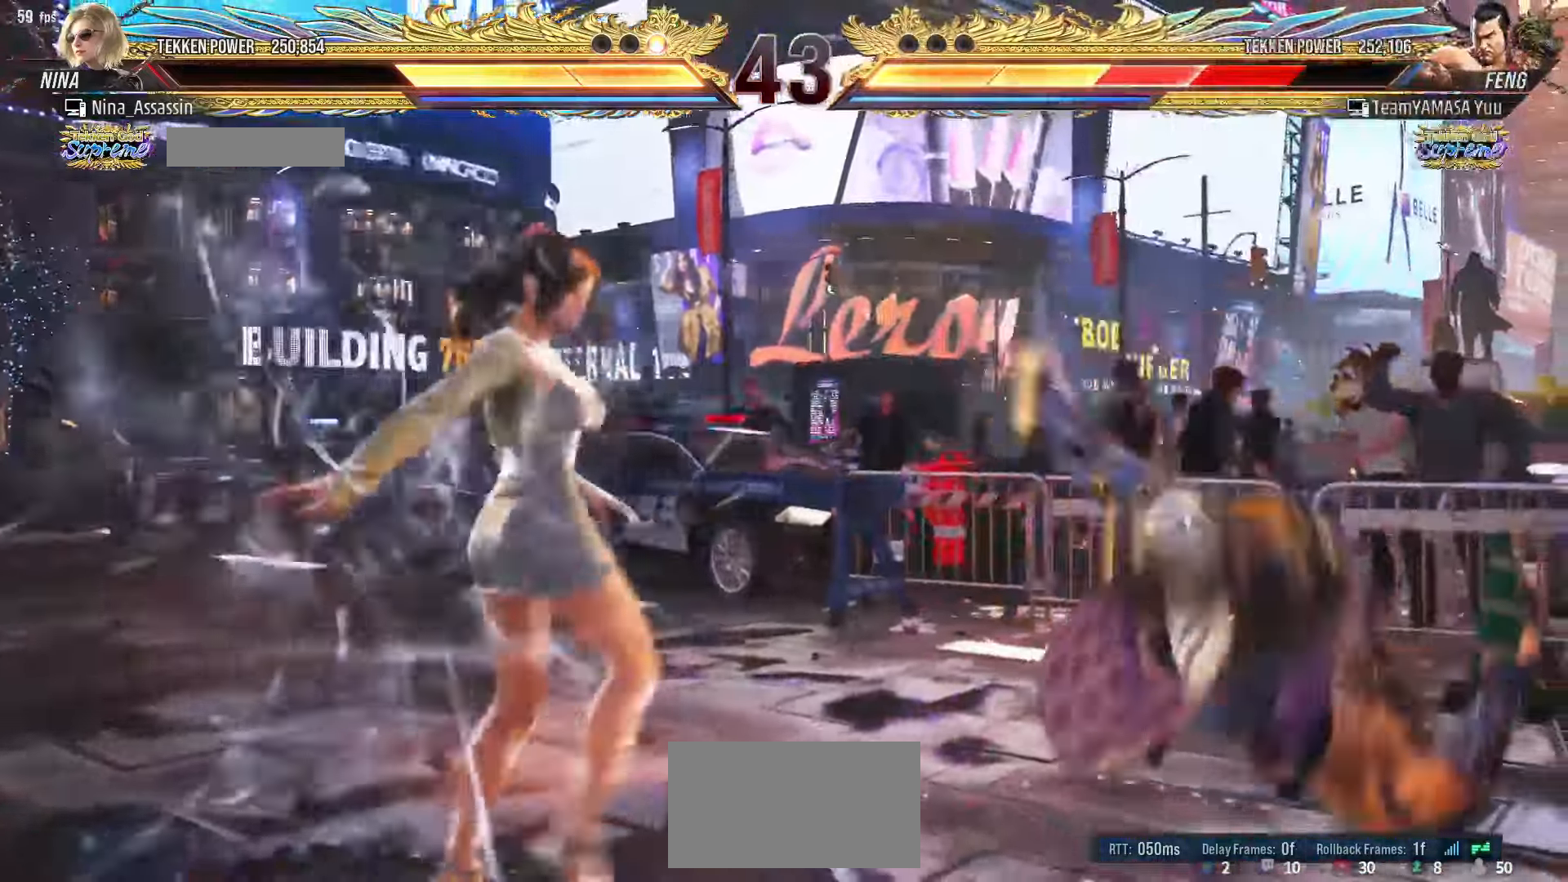
{"dt_ms": 500, "buttons": [], "left_stick": "center", "events": []}
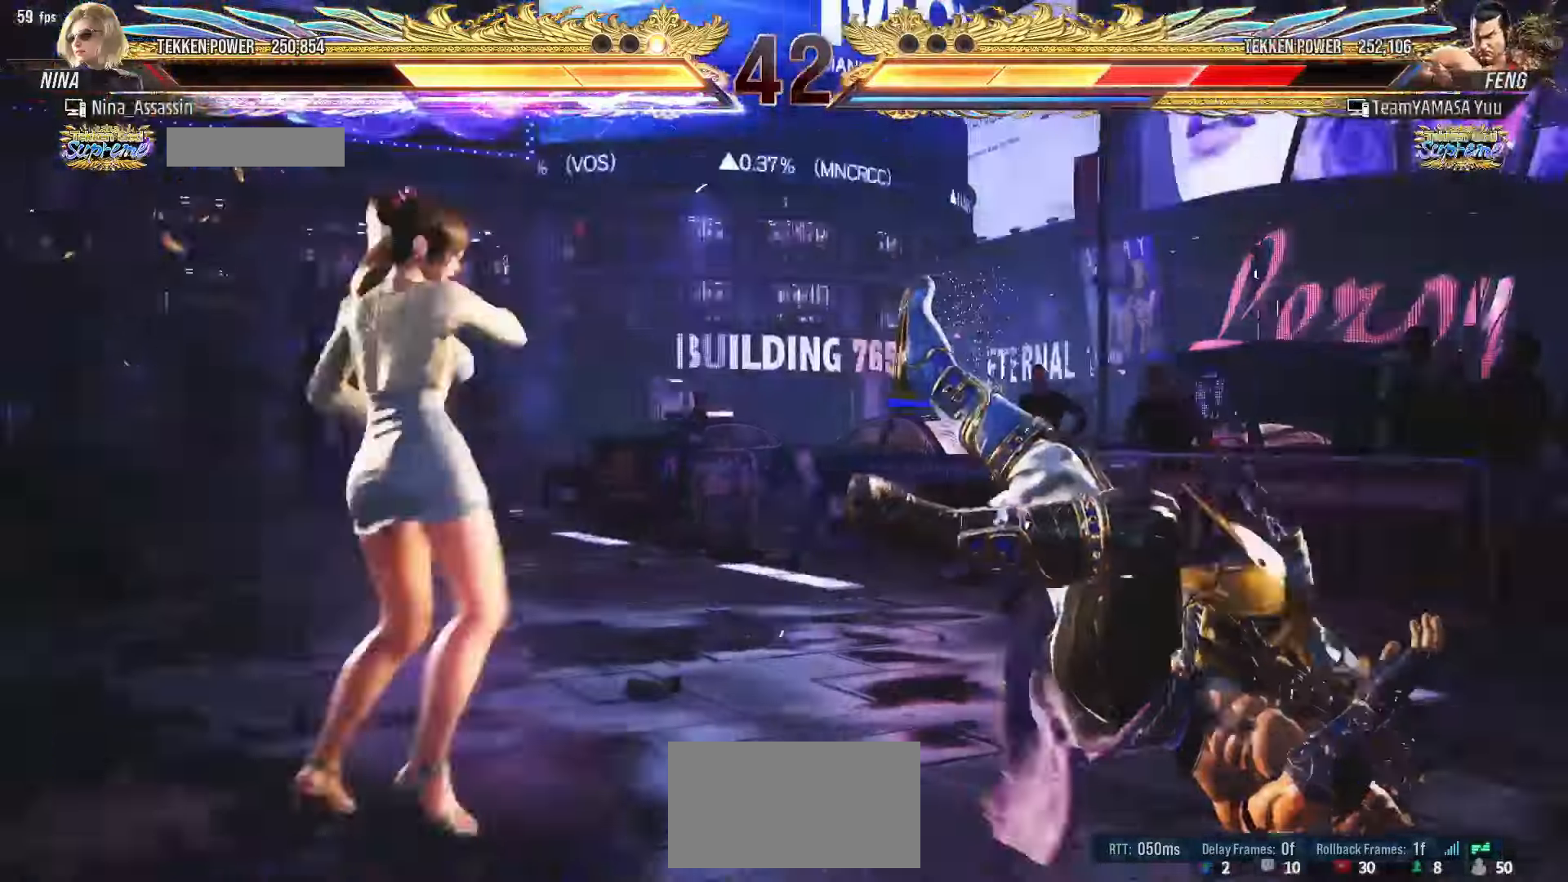
{"dt_ms": 1000, "buttons": [], "left_stick": "right"}
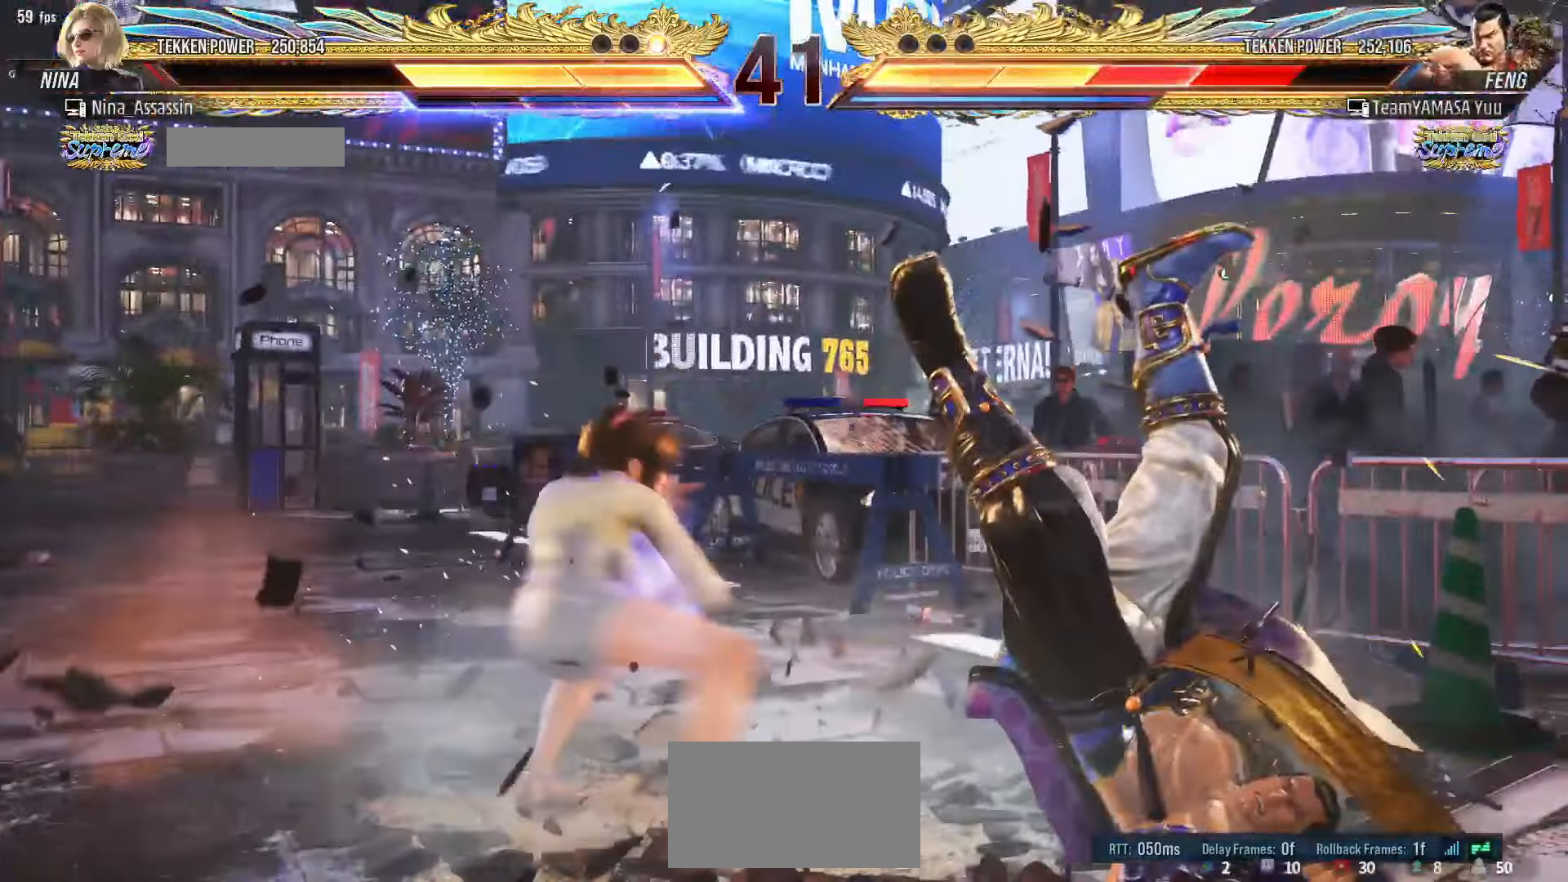
{"dt_ms": 500, "buttons": [], "left_stick": "right", "events": [[34, "left_stick", "center"], [484, "left_stick", "right"]]}
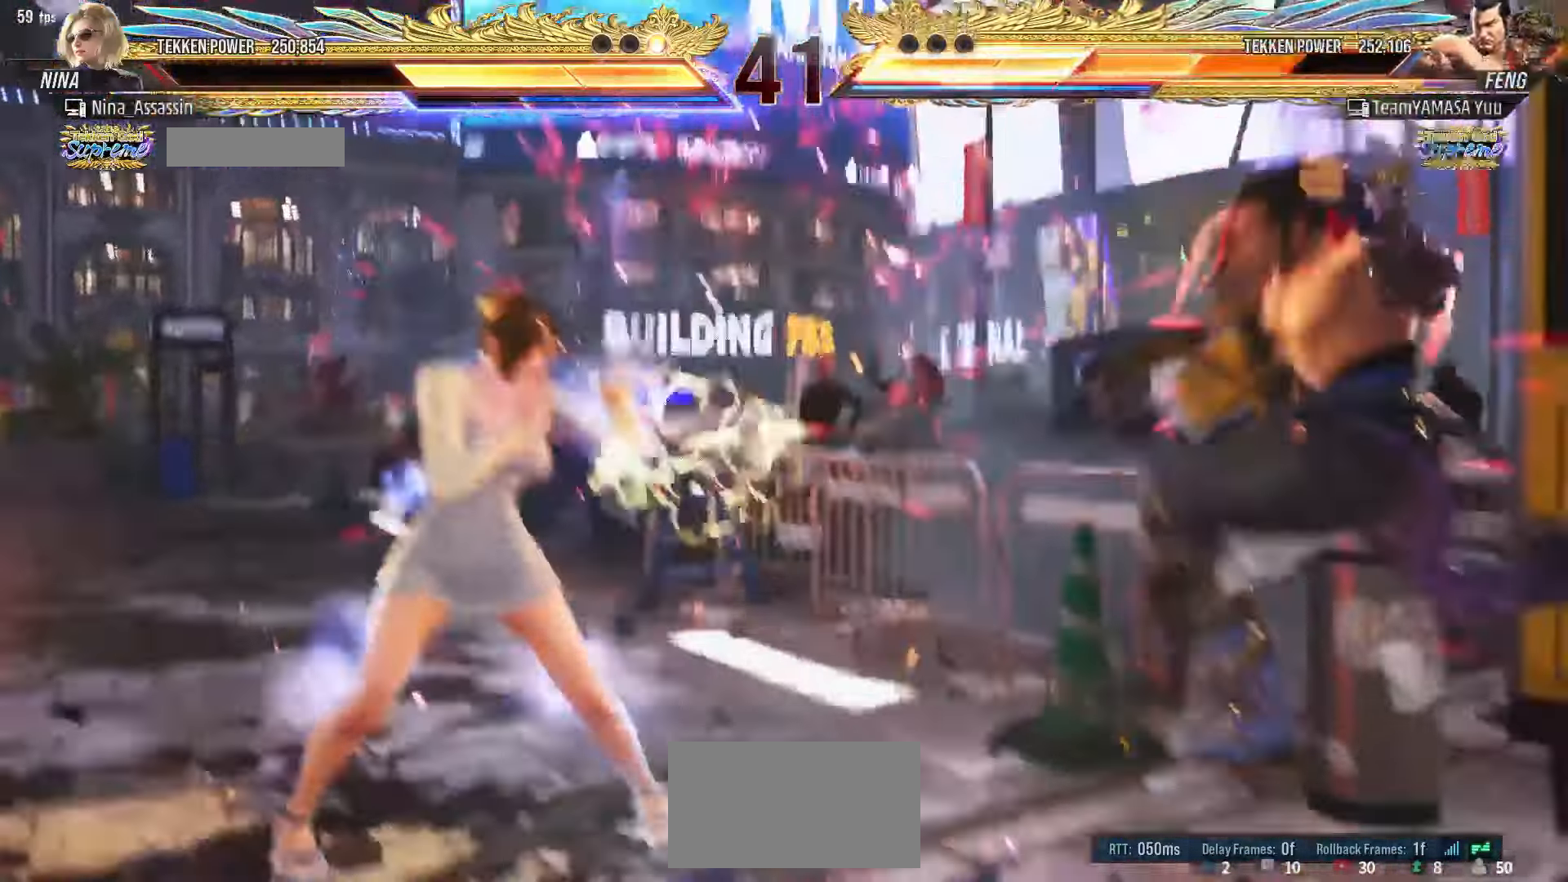
{"dt_ms": 500, "buttons": [], "left_stick": "center", "events": [[34, "left_stick", "center"], [117, "left_stick", "right"], [167, "left_stick", "center"], [250, "left_stick", "down-right"], [284, "CROSS", "down"], [350, "CROSS", "up"], [384, "TRIANGLE", "down"], [400, "left_stick", "center"], [450, "TRIANGLE", "up"]]}
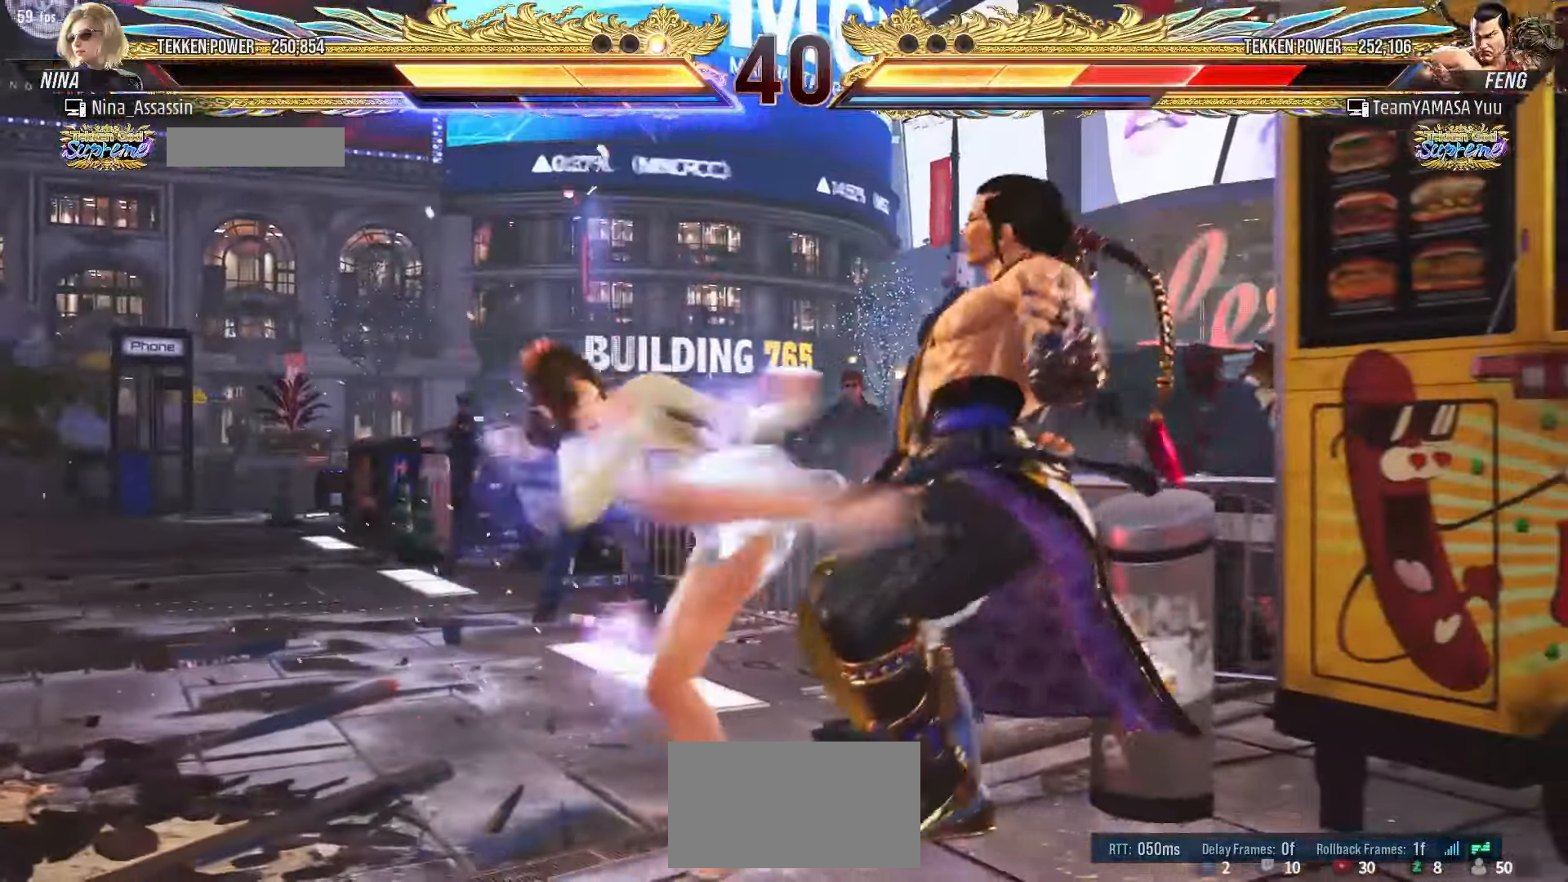
{"dt_ms": 500, "buttons": [], "left_stick": "right"}
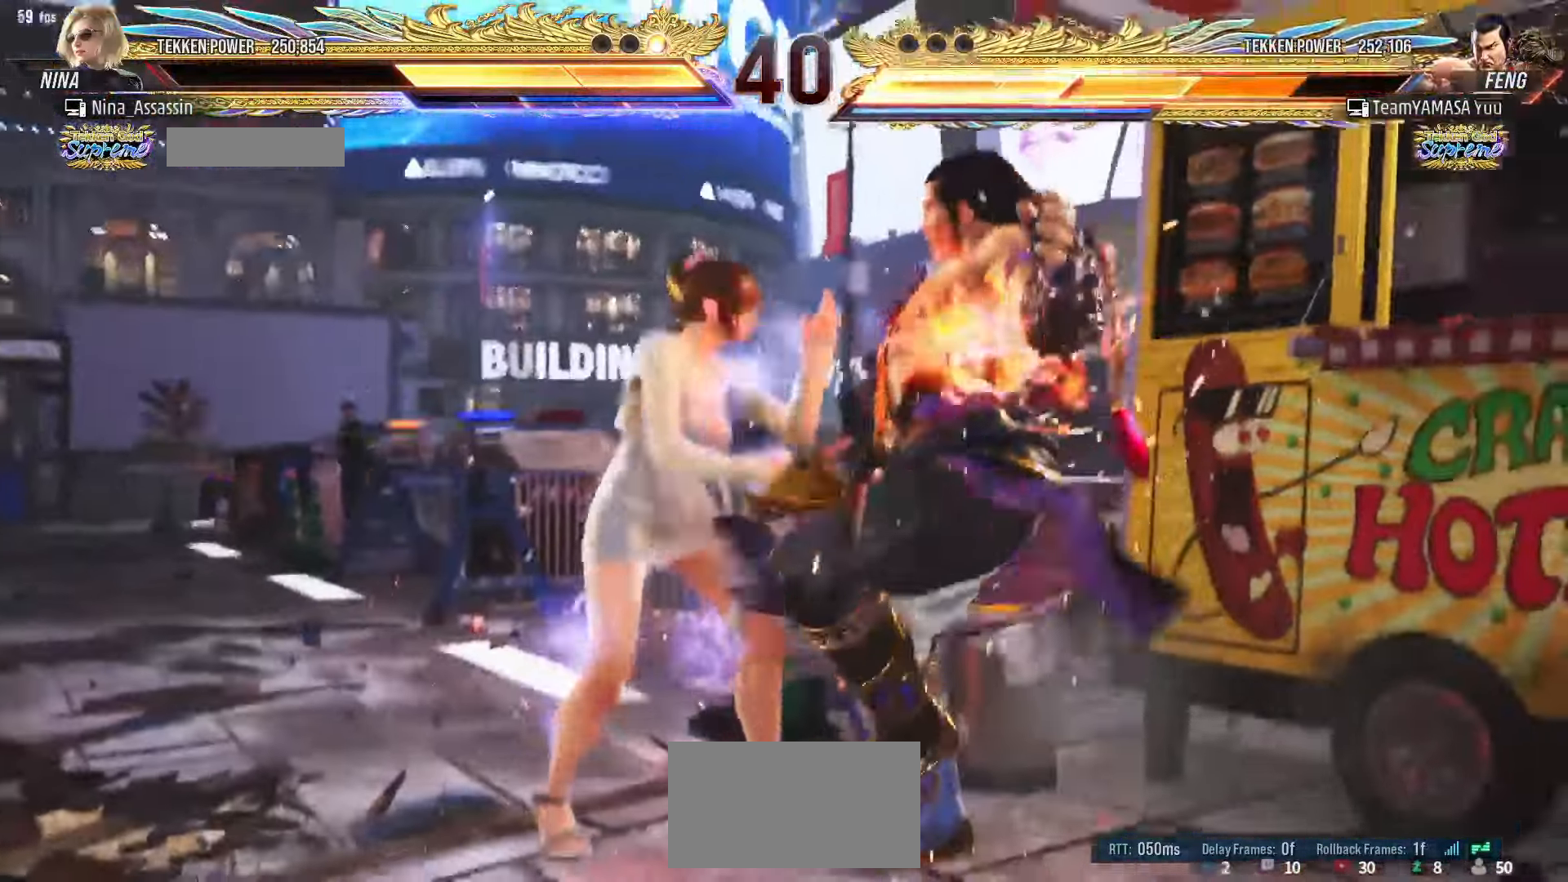
{"dt_ms": 500, "buttons": [], "left_stick": "center", "events": [[50, "TRIANGLE", "down"], [84, "TRIANGLE", "up"], [117, "TRIANGLE", "down"], [150, "TRIANGLE", "up"], [234, "left_stick", "center"]]}
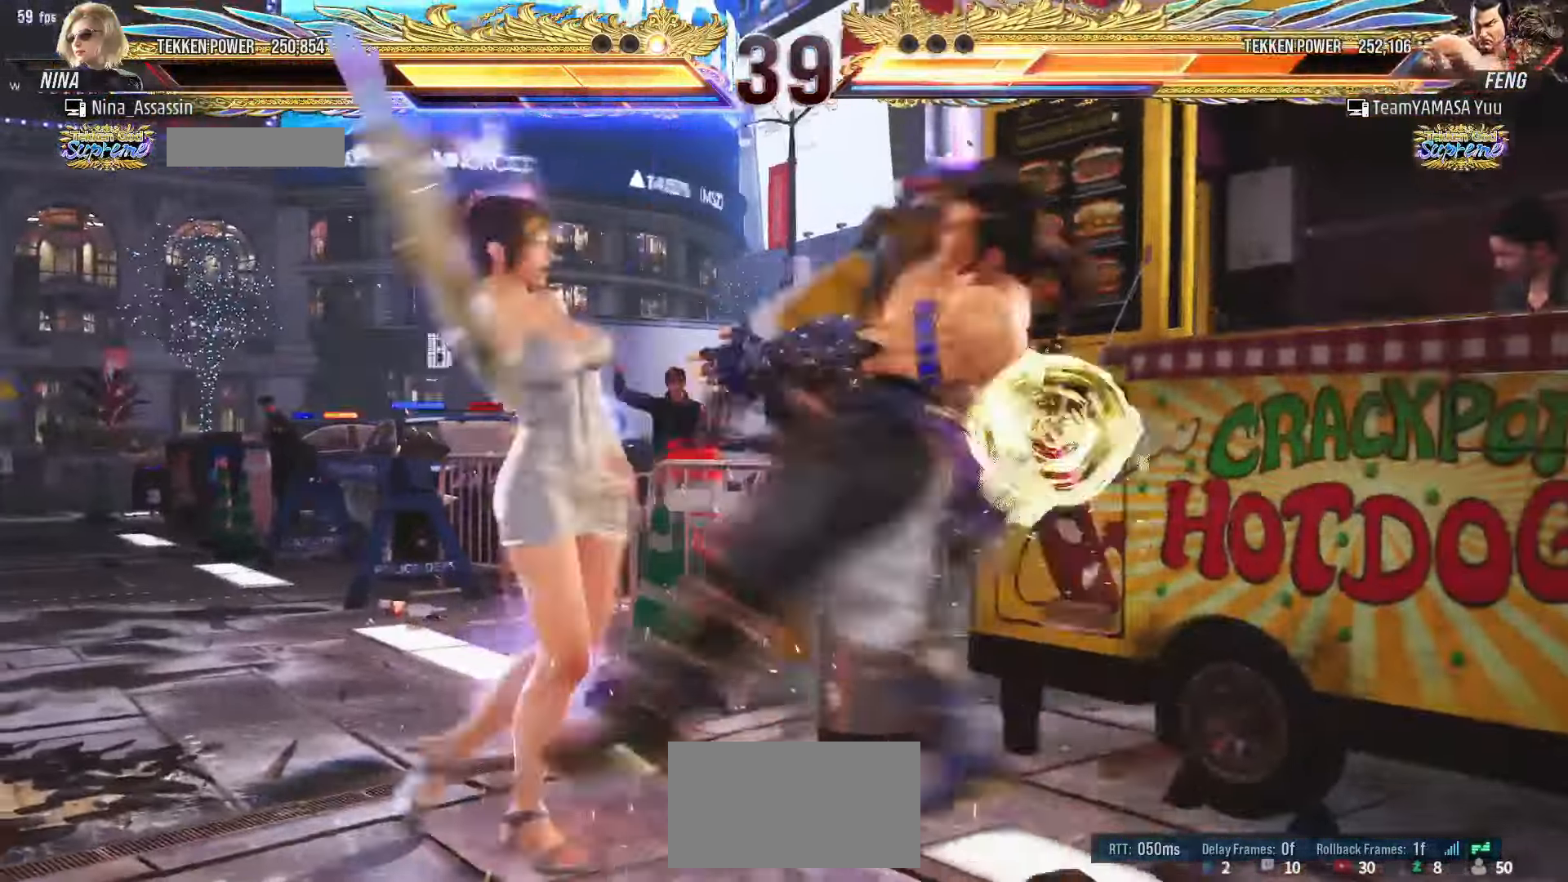
{"dt_ms": 500, "buttons": [], "left_stick": "center", "events": [[384, "left_stick", "down"], [467, "left_stick", "center"]]}
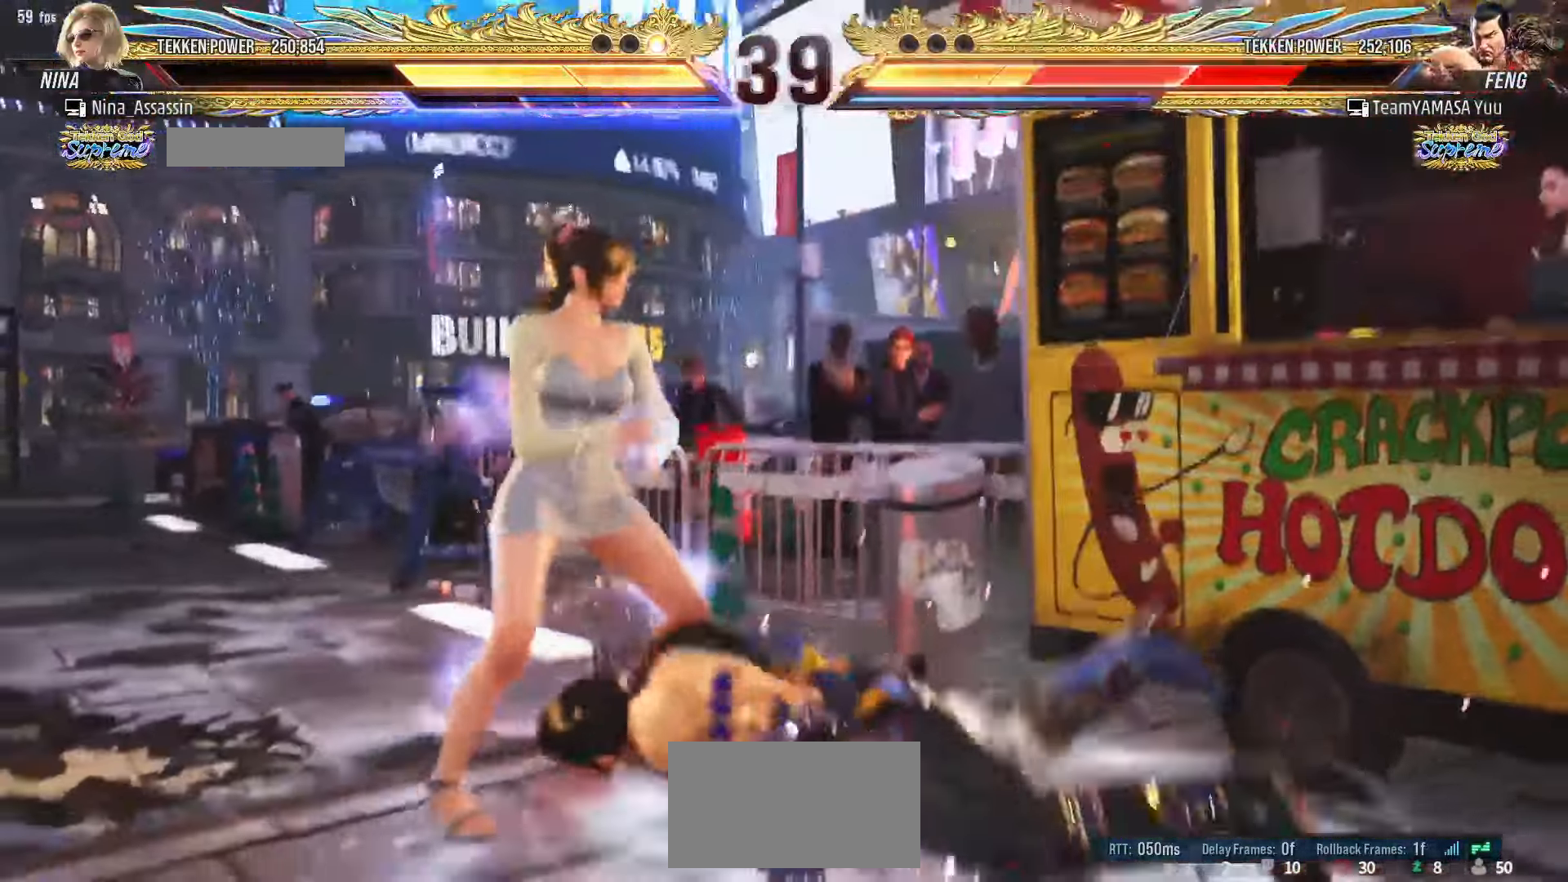
{"dt_ms": 500, "buttons": [], "left_stick": "down-left", "events": [[134, "left_stick", "down"], [184, "left_stick", "center"], [367, "left_stick", "down-left"], [400, "CROSS", "down"], [434, "CROSS", "up"], [467, "CROSS", "down"], [500, "CROSS", "up"]]}
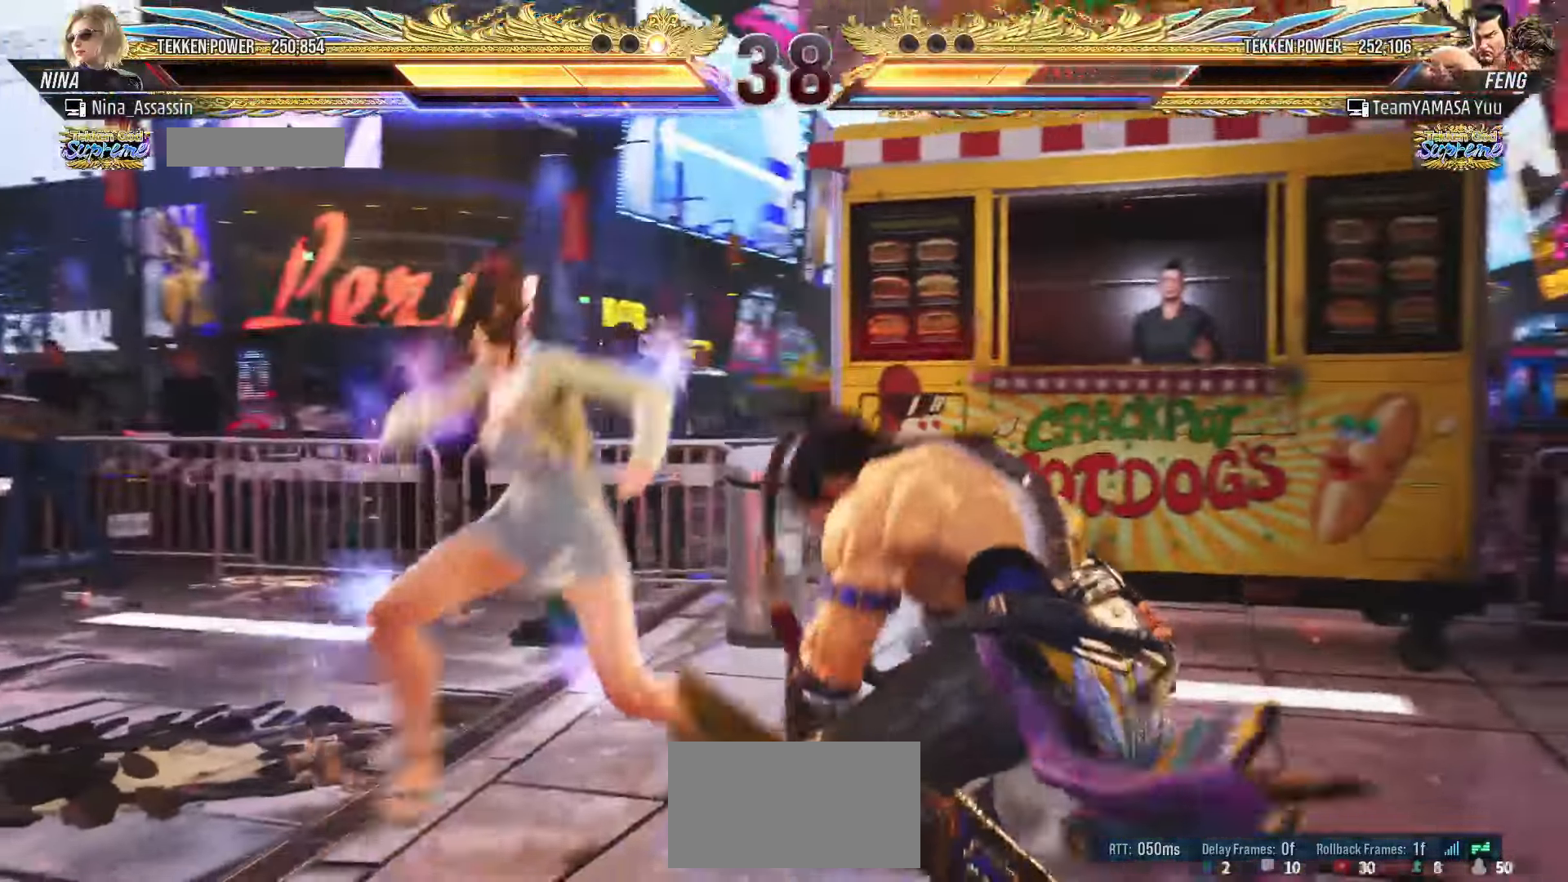
{"dt_ms": 1000, "buttons": [], "left_stick": "left"}
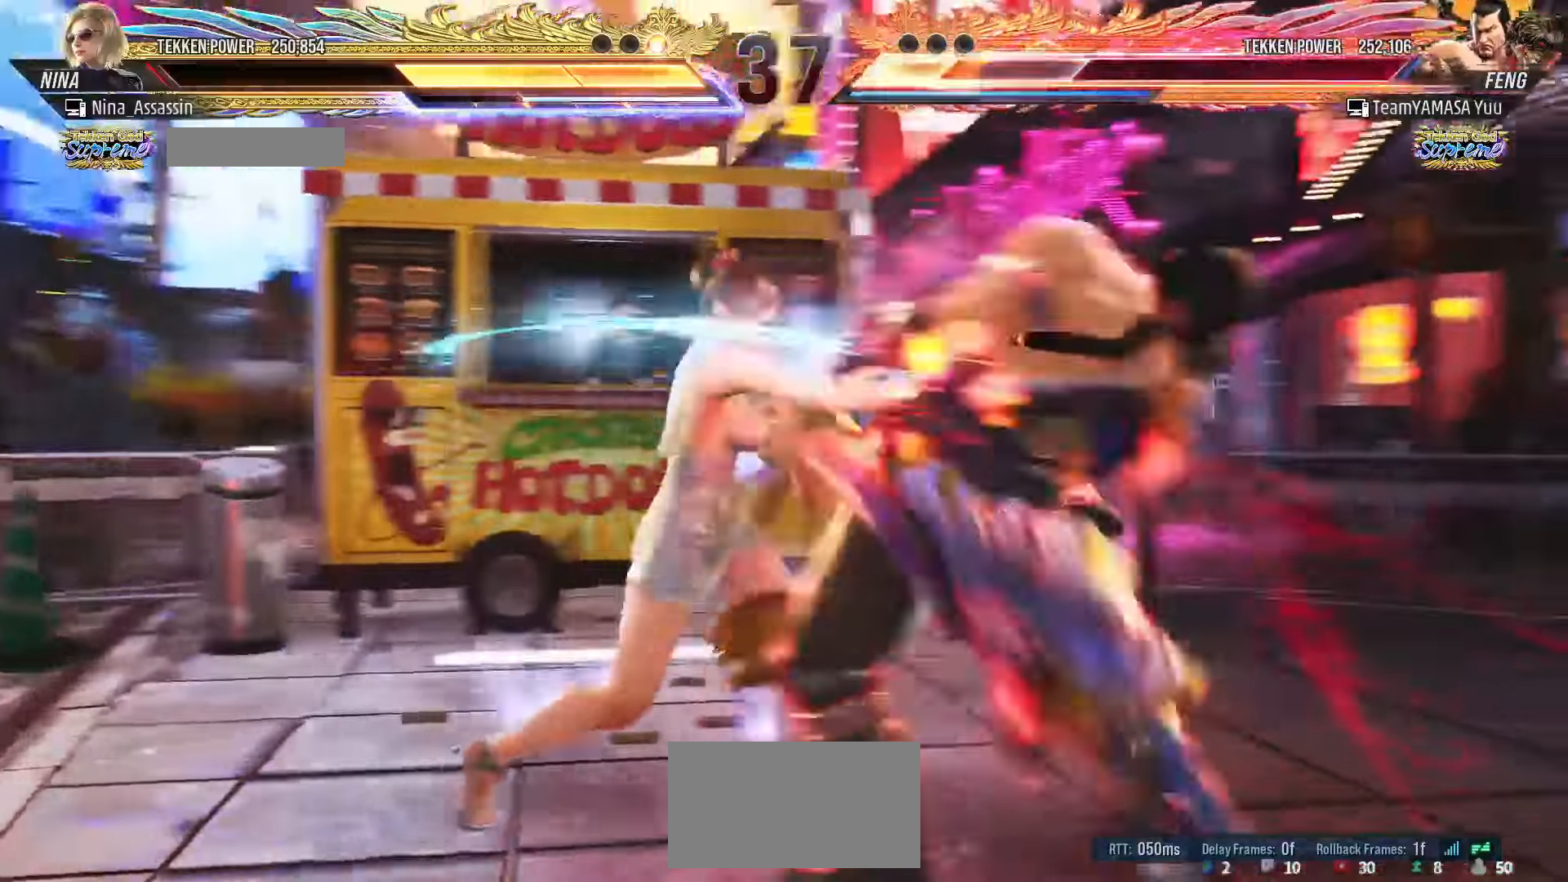
{"dt_ms": 500, "buttons": [], "left_stick": "center", "events": [[417, "left_stick", "center"]]}
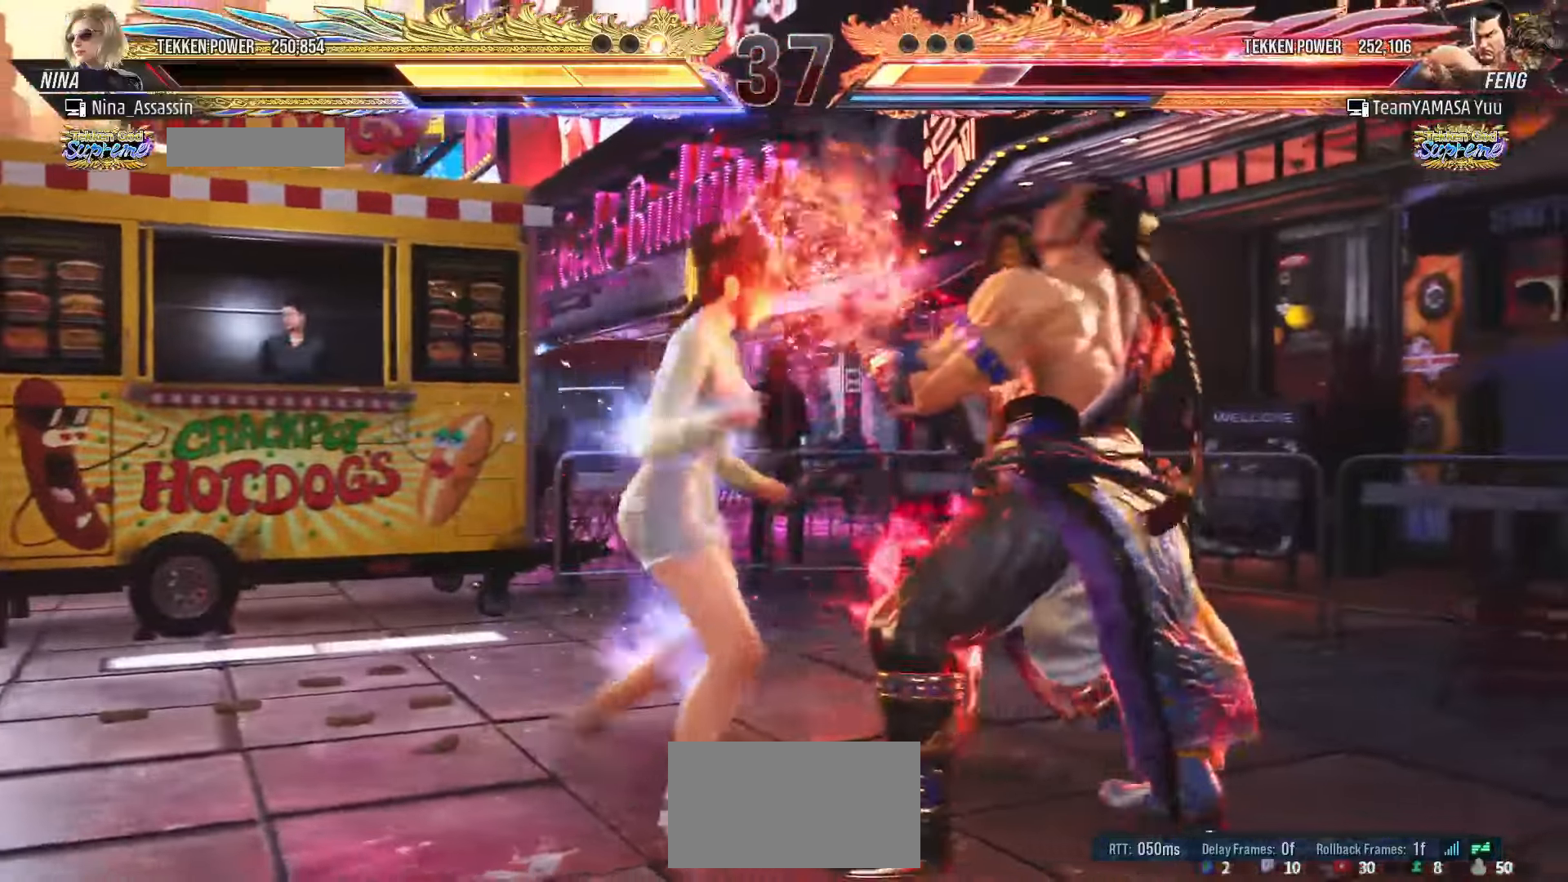
{"dt_ms": 500, "buttons": [], "left_stick": "left", "events": [[67, "left_stick", "down"], [150, "left_stick", "center"], [334, "SQUARE", "down"], [384, "SQUARE", "up"], [450, "left_stick", "left"]]}
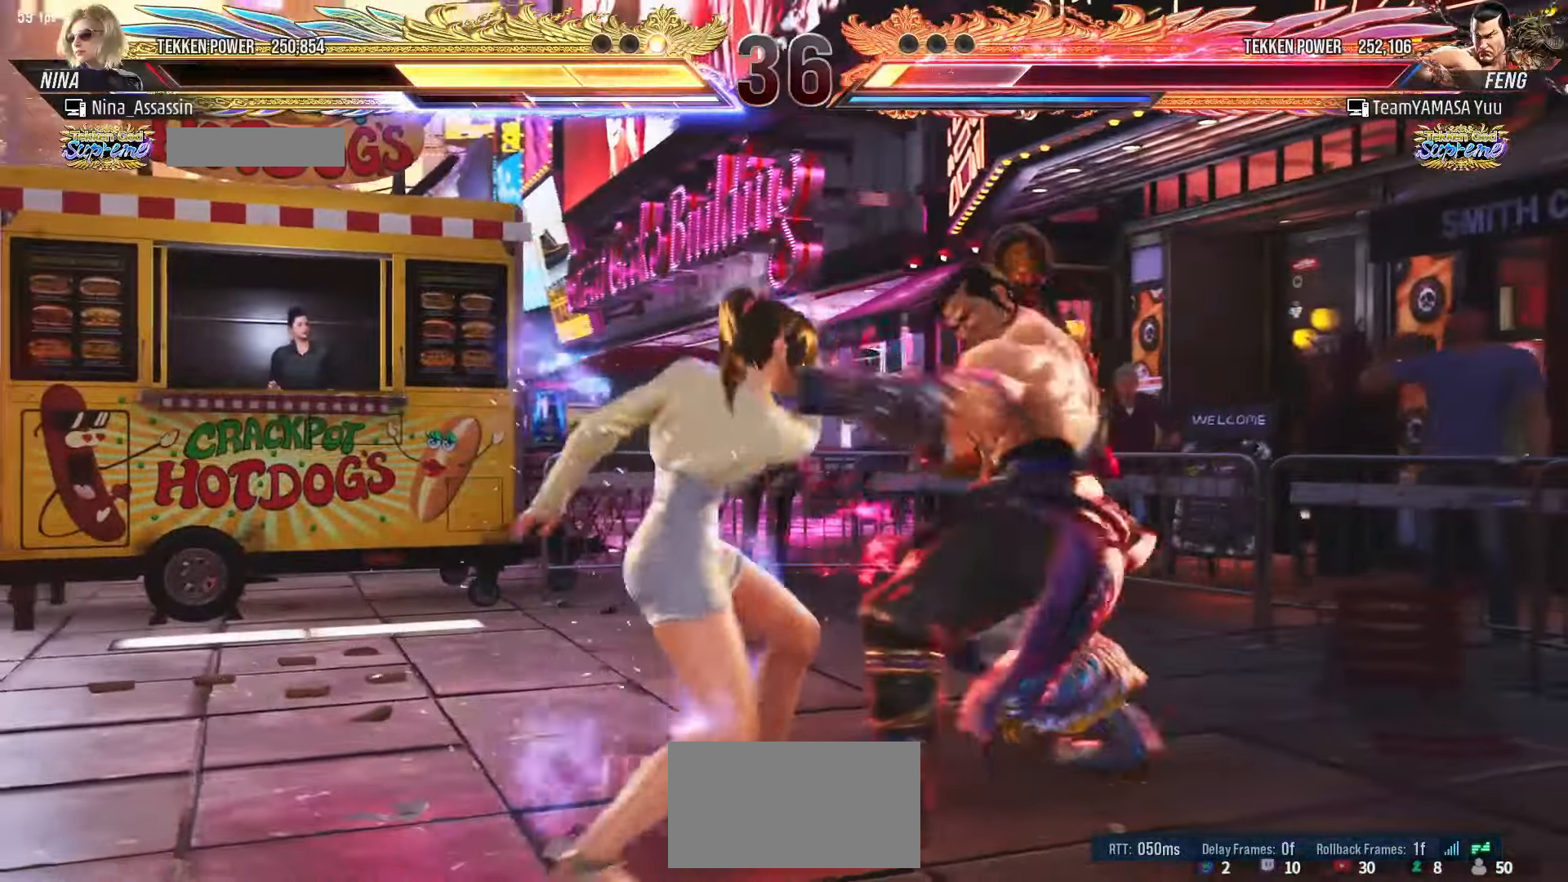
{"dt_ms": 500, "buttons": [], "left_stick": "right", "events": [[167, "left_stick", "up"], [234, "left_stick", "right"], [250, "SQUARE", "down"], [250, "TRIANGLE", "down"], [284, "TRIANGLE", "up"], [300, "SQUARE", "up"]]}
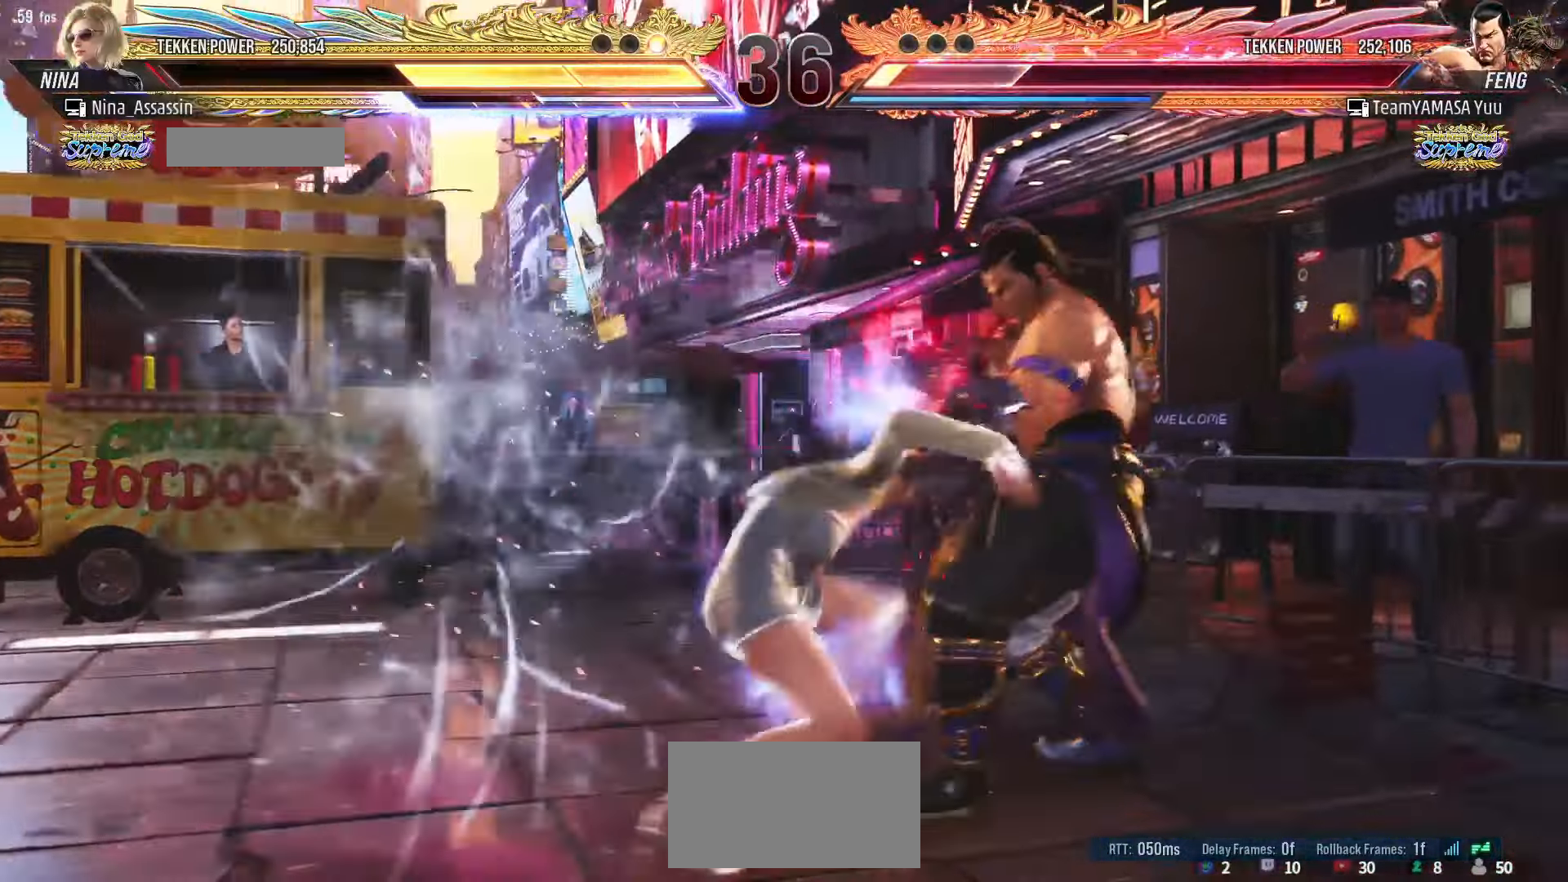
{"dt_ms": 500, "buttons": [], "left_stick": "right", "events": []}
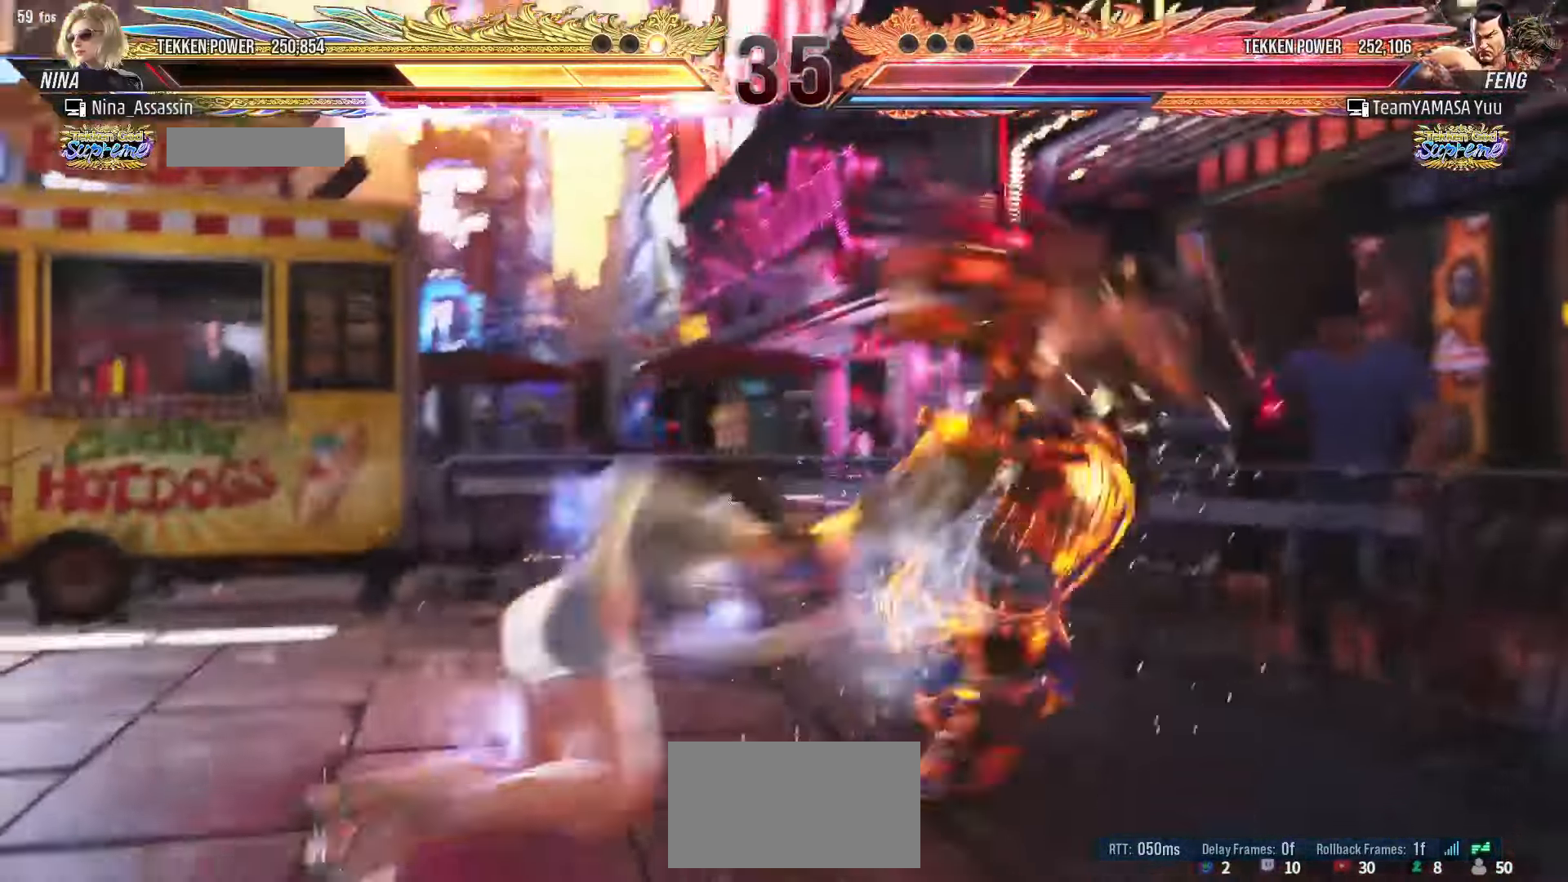
{"dt_ms": 500, "buttons": [], "left_stick": "center", "events": [[184, "left_stick", "center"], [417, "left_stick", "up"], [484, "left_stick", "center"]]}
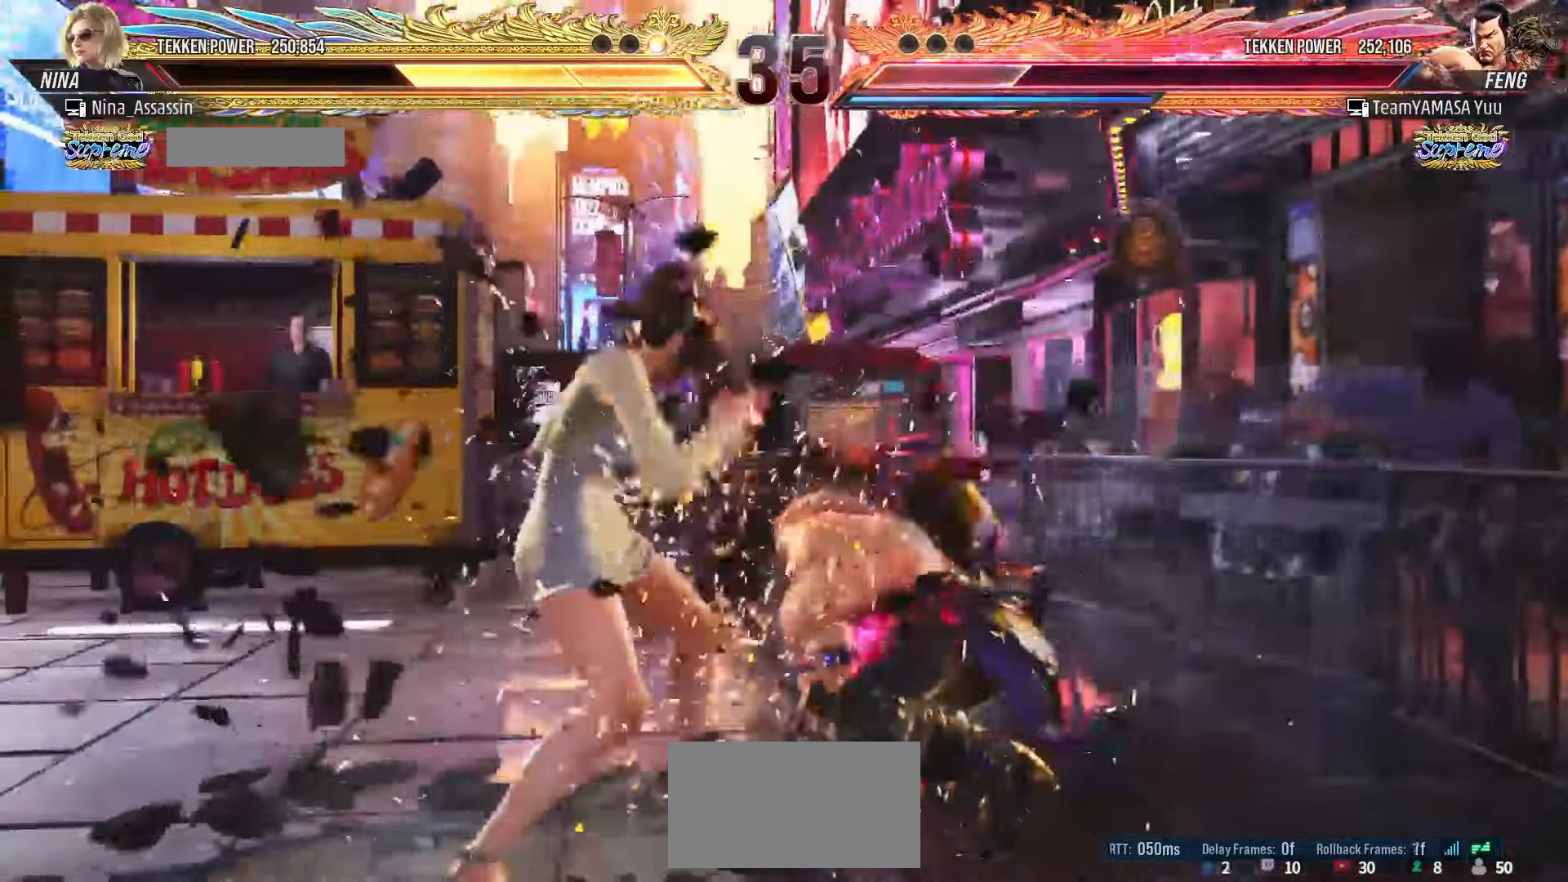
{"dt_ms": 500, "buttons": [], "left_stick": "center", "events": [[167, "SQUARE", "down"], [200, "SQUARE", "up"], [317, "left_stick", "right"], [484, "left_stick", "center"]]}
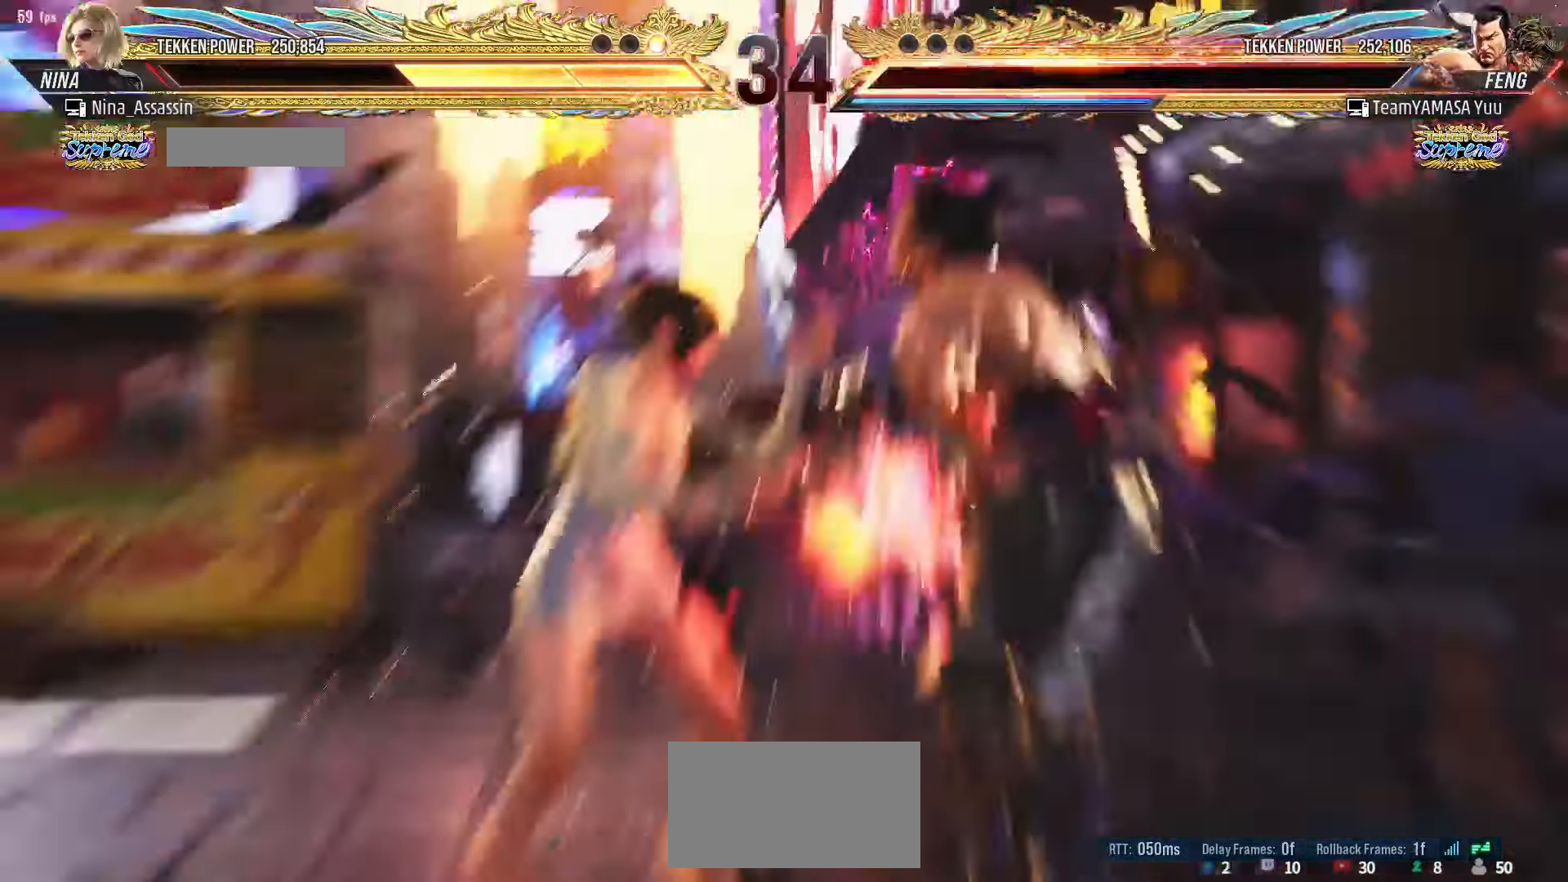
{"dt_ms": 500, "buttons": [], "left_stick": "center", "events": [[50, "CIRCLE", "down"], [117, "CIRCLE", "up"]]}
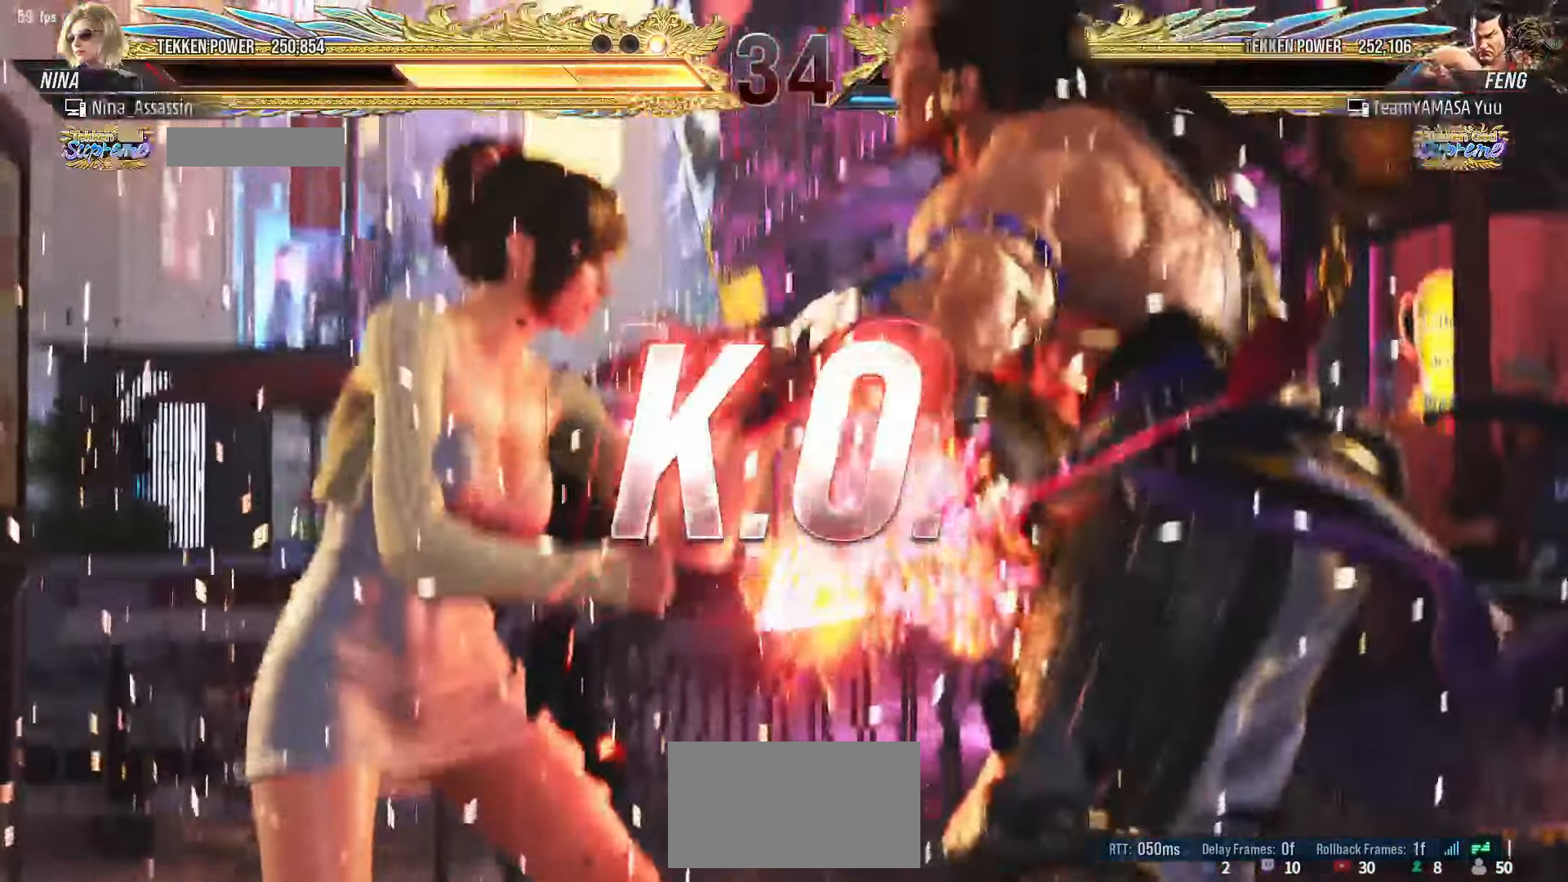
{"dt_ms": 500, "buttons": ["START"], "left_stick": "center", "events": [[350, "START", "down"], [417, "START", "up"], [467, "START", "down"]]}
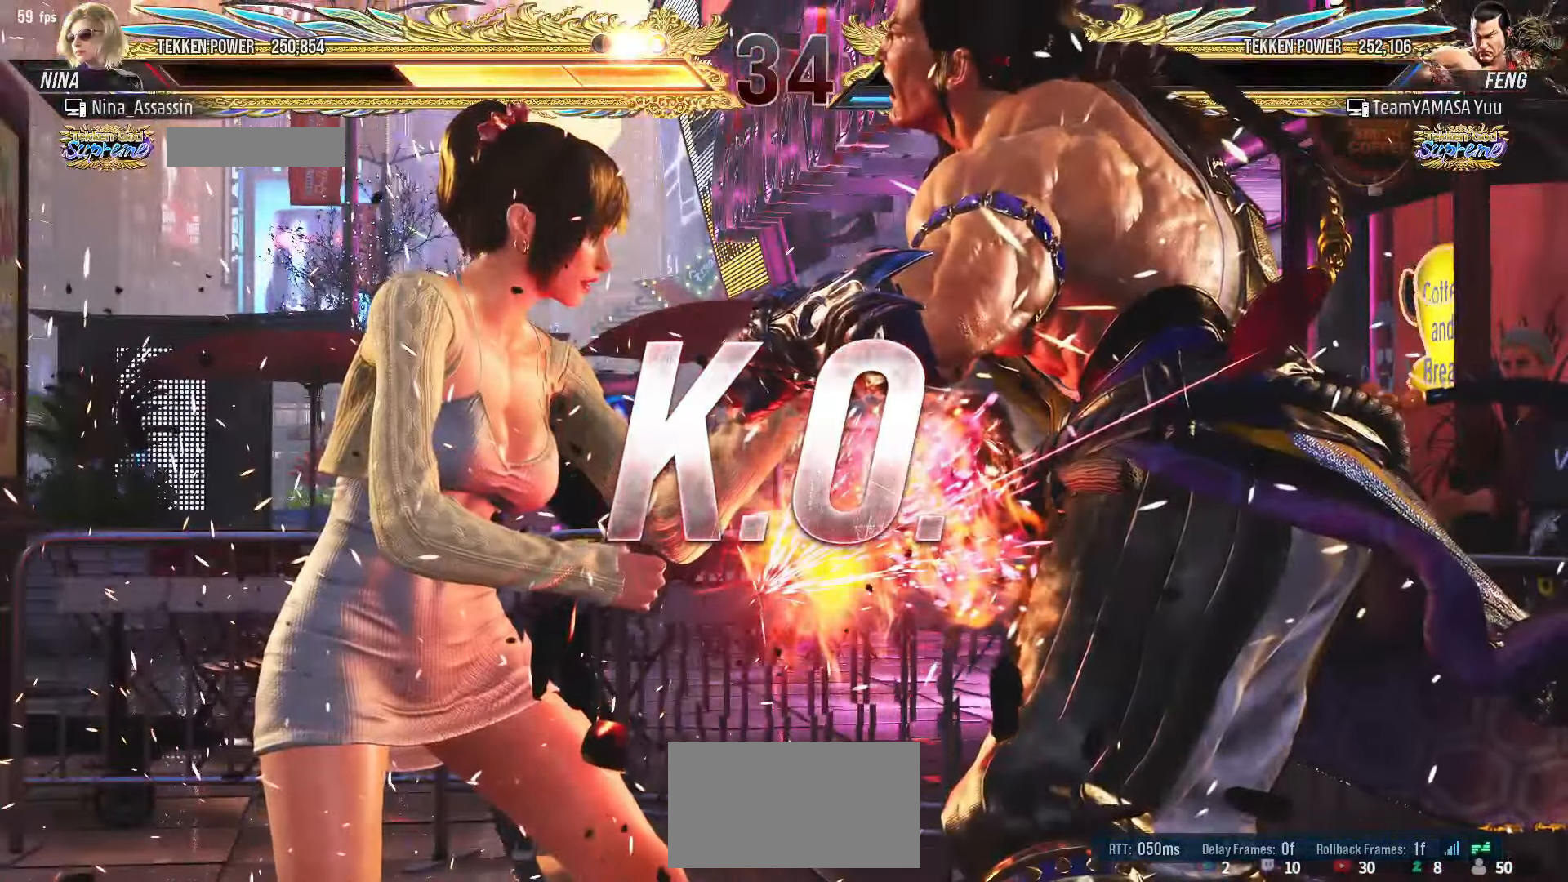
{"dt_ms": 500, "buttons": [], "left_stick": "center", "events": [[67, "START", "up"], [117, "START", "down"], [200, "START", "up"], [267, "START", "down"], [350, "START", "up"], [417, "START", "down"], [500, "START", "up"]]}
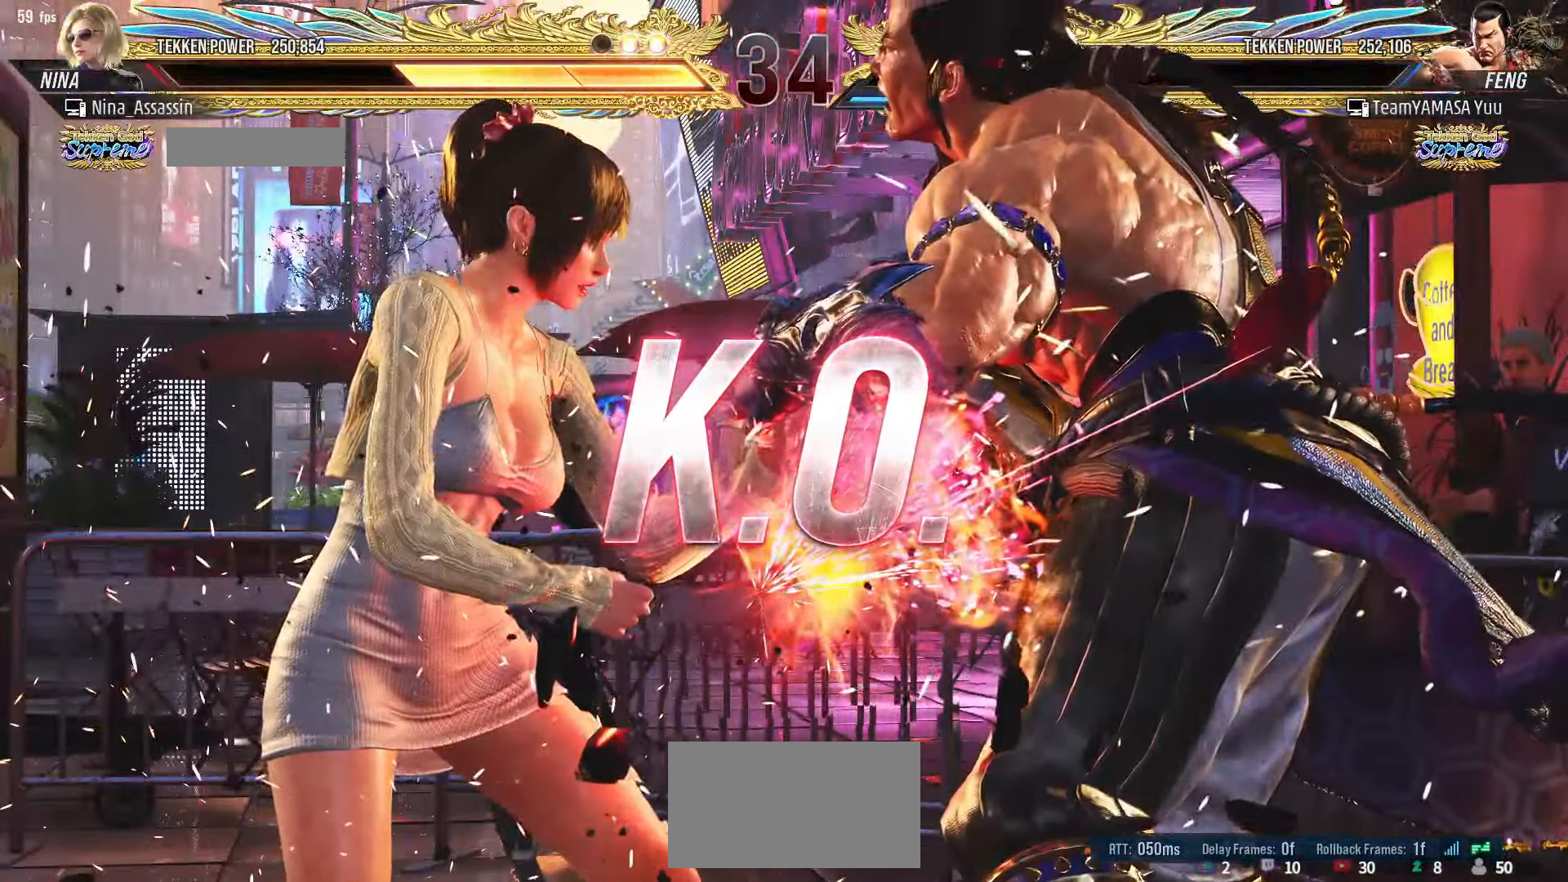
{"dt_ms": 500, "buttons": [], "left_stick": "center", "events": [[67, "START", "down"], [150, "START", "up"], [217, "START", "down"], [317, "START", "up"], [367, "START", "down"], [450, "START", "up"]]}
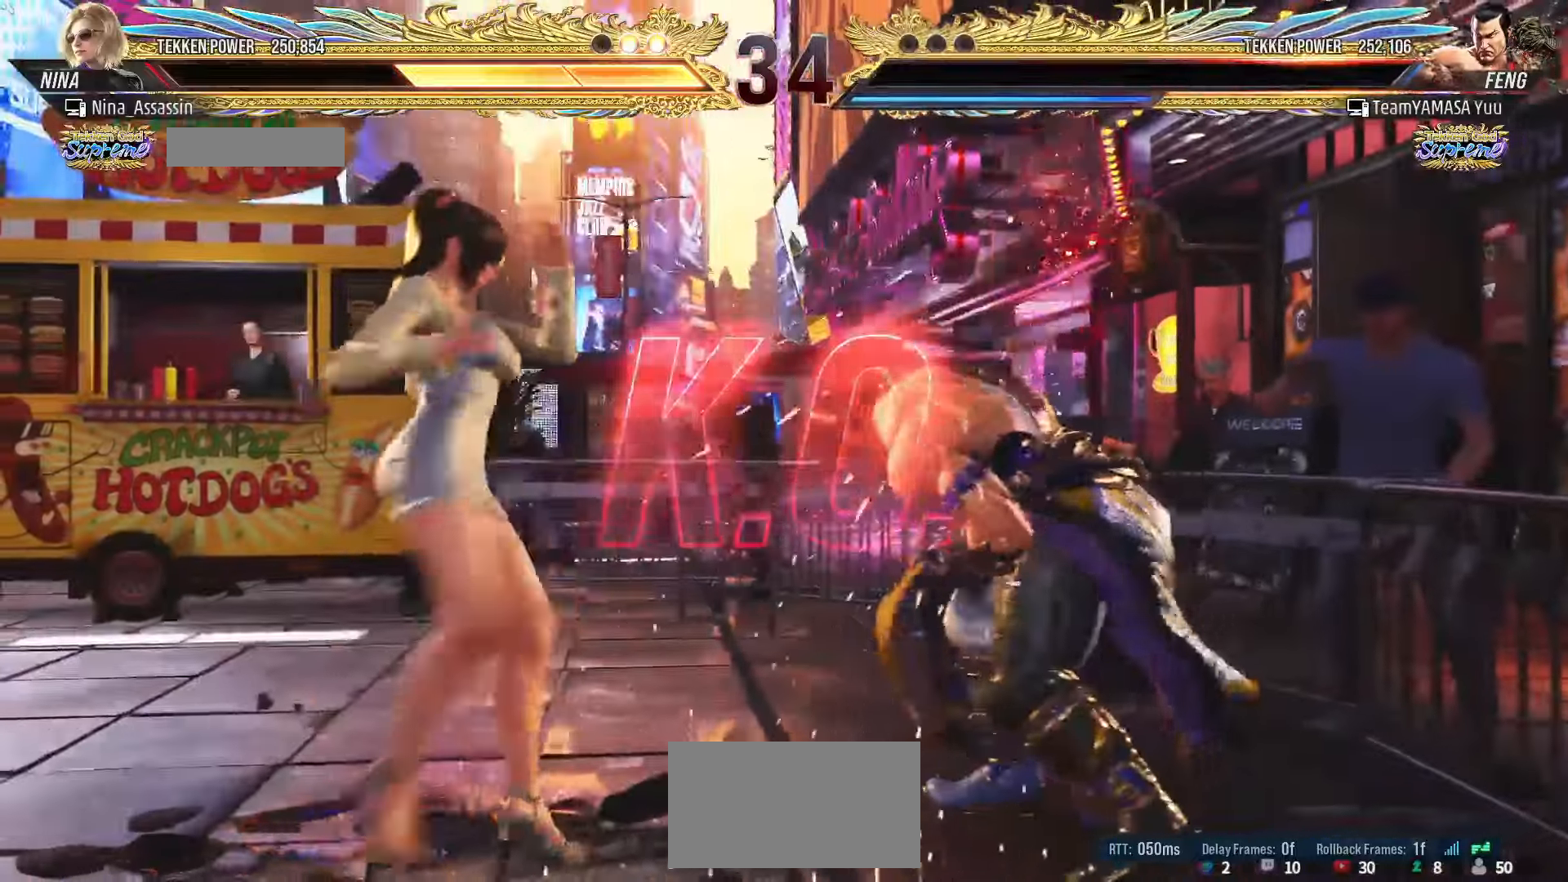
{"dt_ms": 500, "buttons": ["START"], "left_stick": "center", "events": [[17, "START", "down"], [117, "START", "up"], [167, "START", "down"], [267, "START", "up"], [334, "START", "down"], [434, "START", "up"], [500, "START", "down"]]}
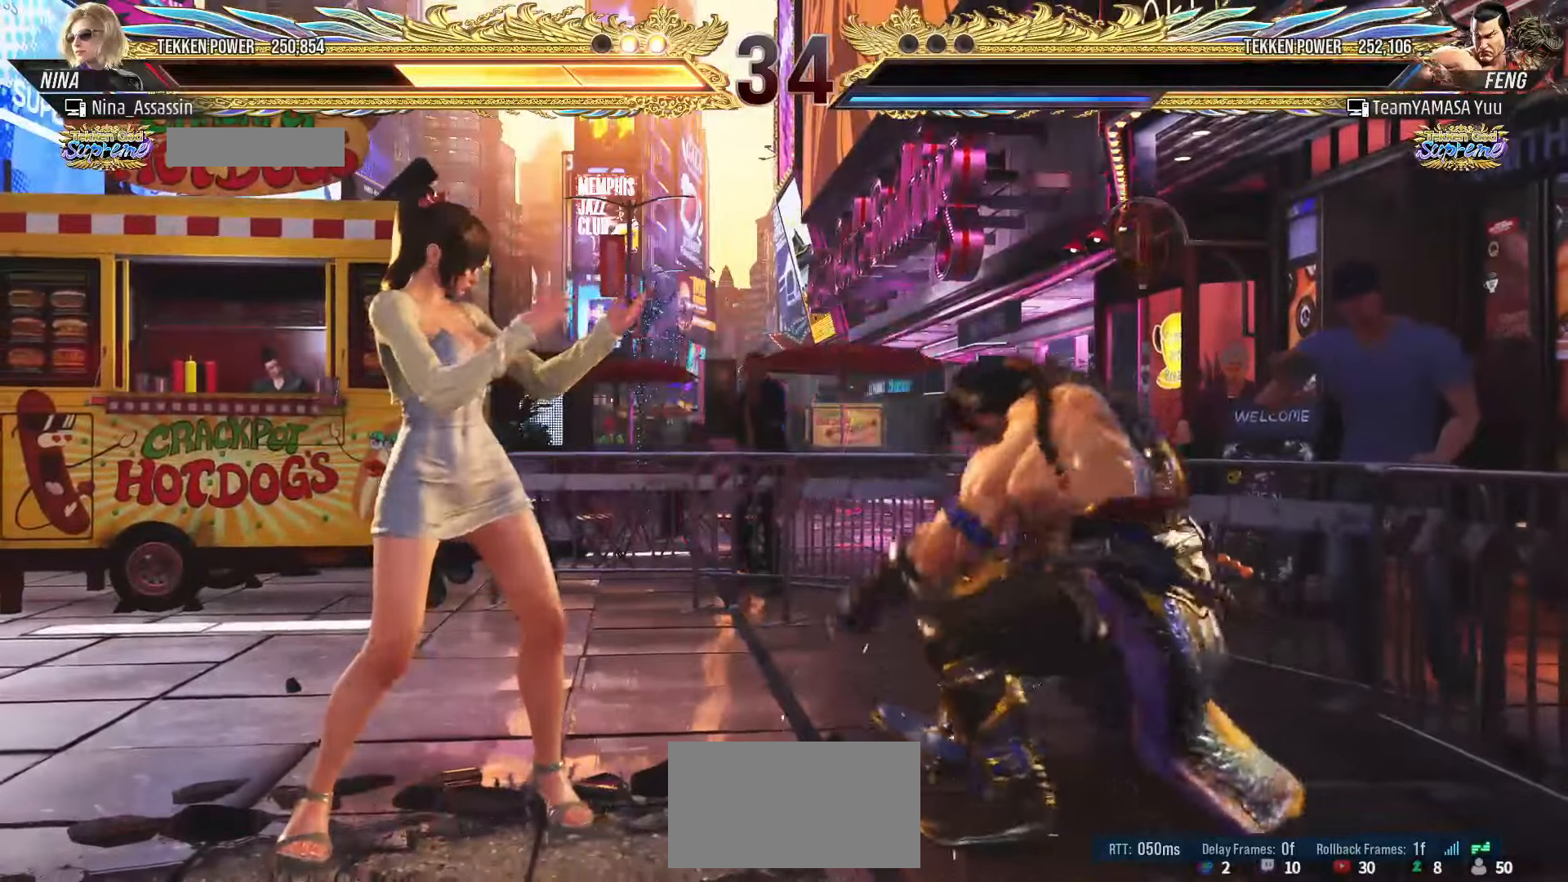
{"dt_ms": 1000, "buttons": ["START"], "left_stick": "center", "events": [[84, "START", "up"], [150, "START", "down"], [250, "START", "up"], [317, "START", "down"], [417, "START", "up"], [467, "START", "down"], [550, "START", "up"], [617, "START", "down"], [734, "START", "up"], [800, "START", "down"], [900, "START", "up"], [967, "START", "down"]]}